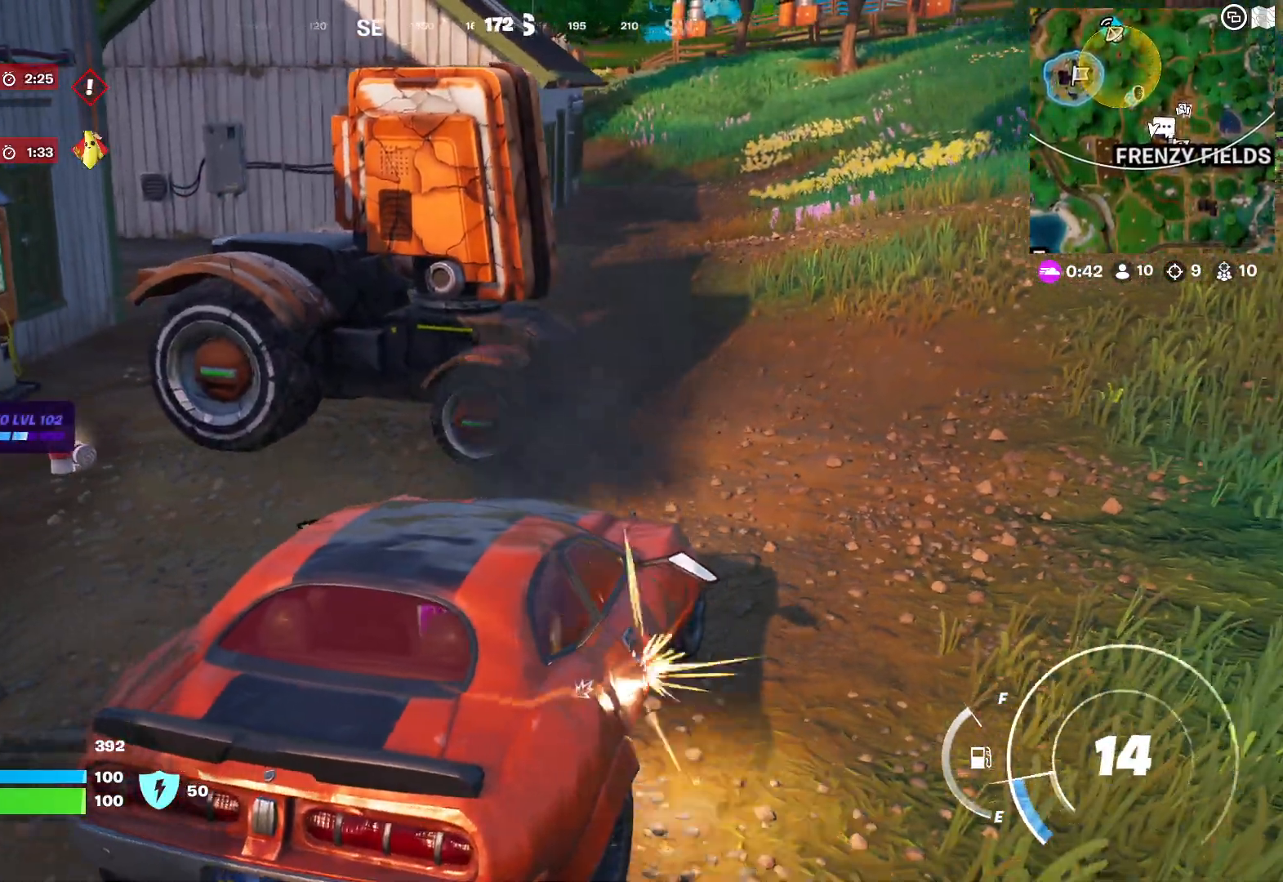
Gameplay with a controller (Xbox layout); each line is a JSON object with the inputs held at the frame after it. "events" lists button and stick changes between this image and that frame as [ms after this image, input, new state], when the widget could be followed in between. Not read: R2.
{"buttons": [], "left_stick": "up", "right_stick": "center", "events": [[383, "X", "up"], [417, "left_stick", "up"]]}
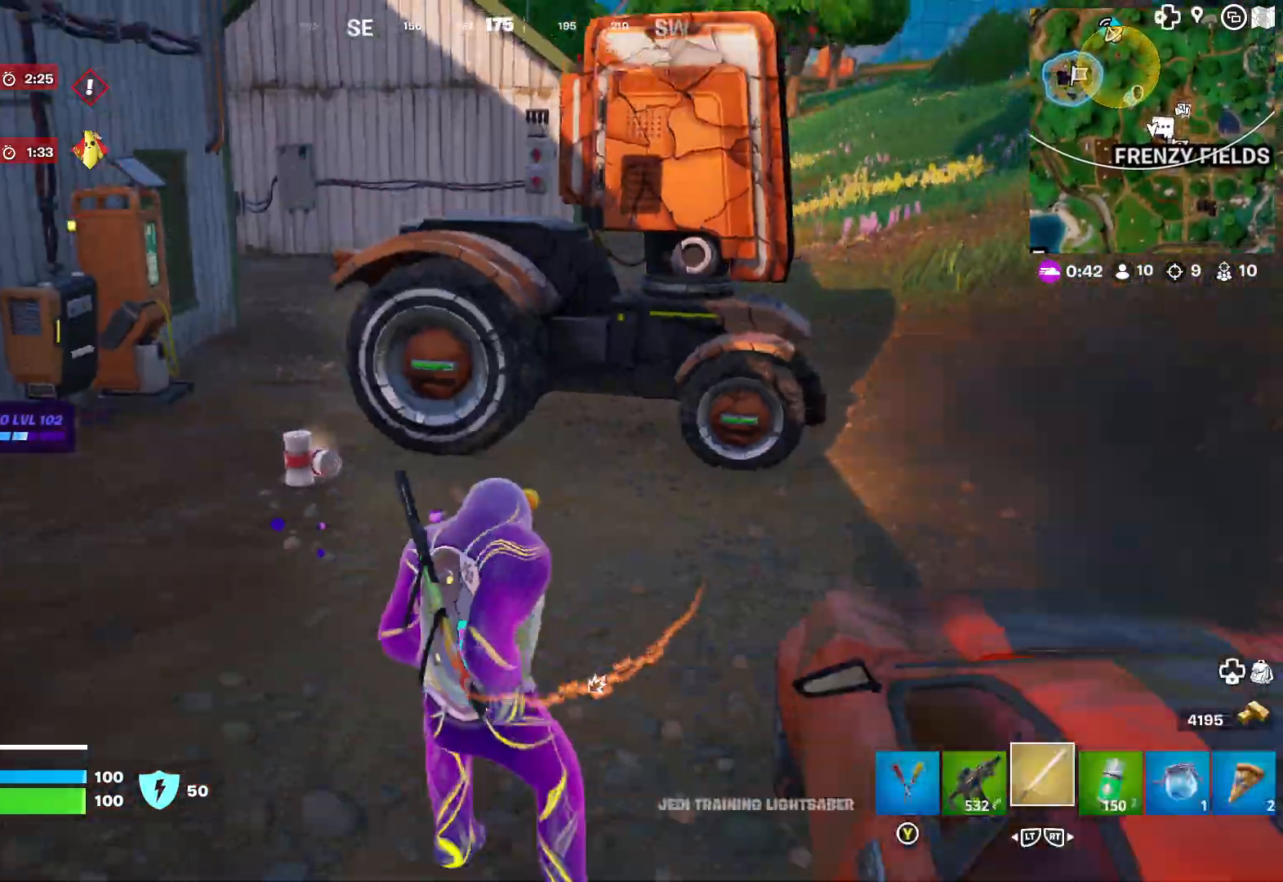
{"buttons": [], "left_stick": "up", "right_stick": "center", "events": [[67, "L3", "down"], [100, "right_stick", "left"], [200, "L3", "up"], [267, "right_stick", "center"]]}
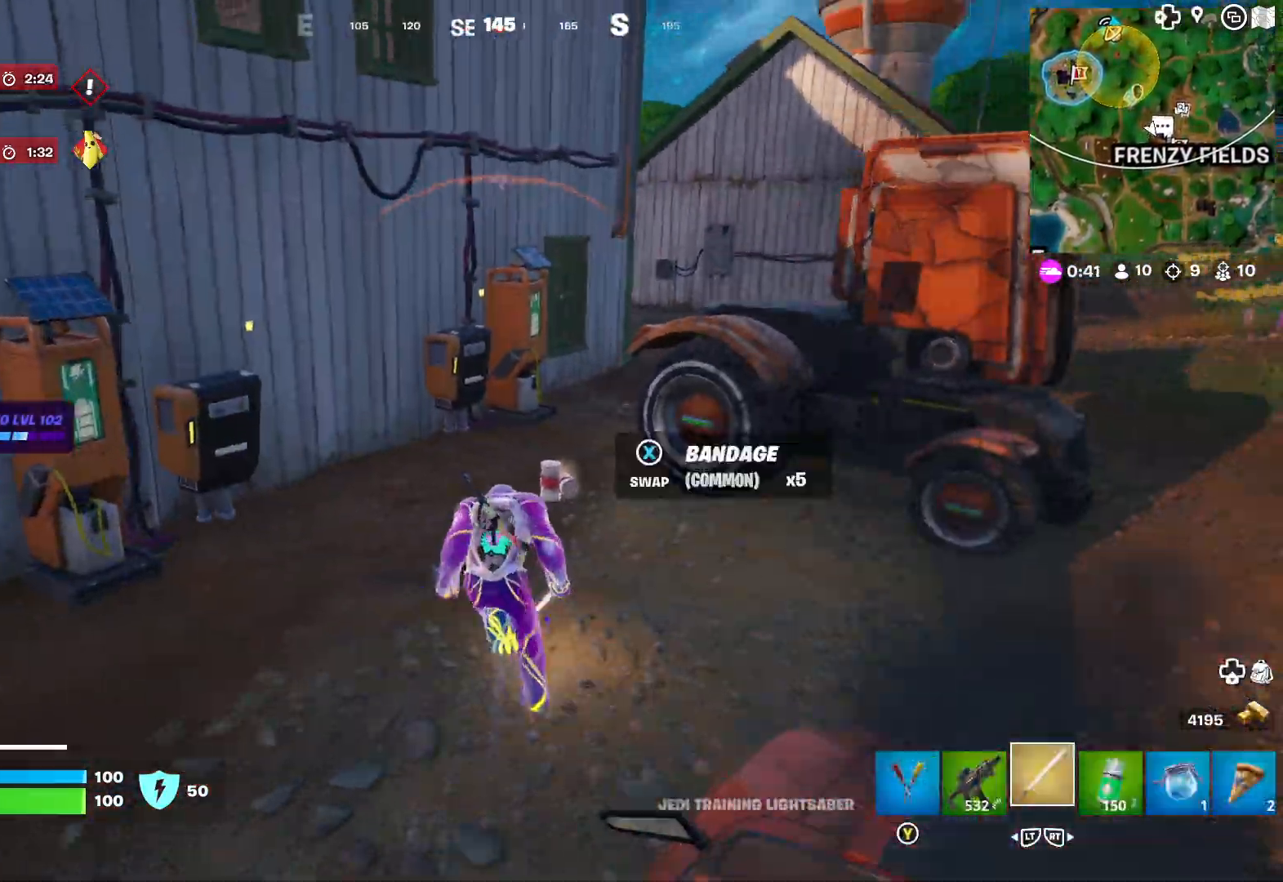
{"buttons": [], "left_stick": "up", "right_stick": "center", "events": [[33, "right_stick", "right"], [150, "right_stick", "center"], [283, "A", "down"], [350, "A", "up"]]}
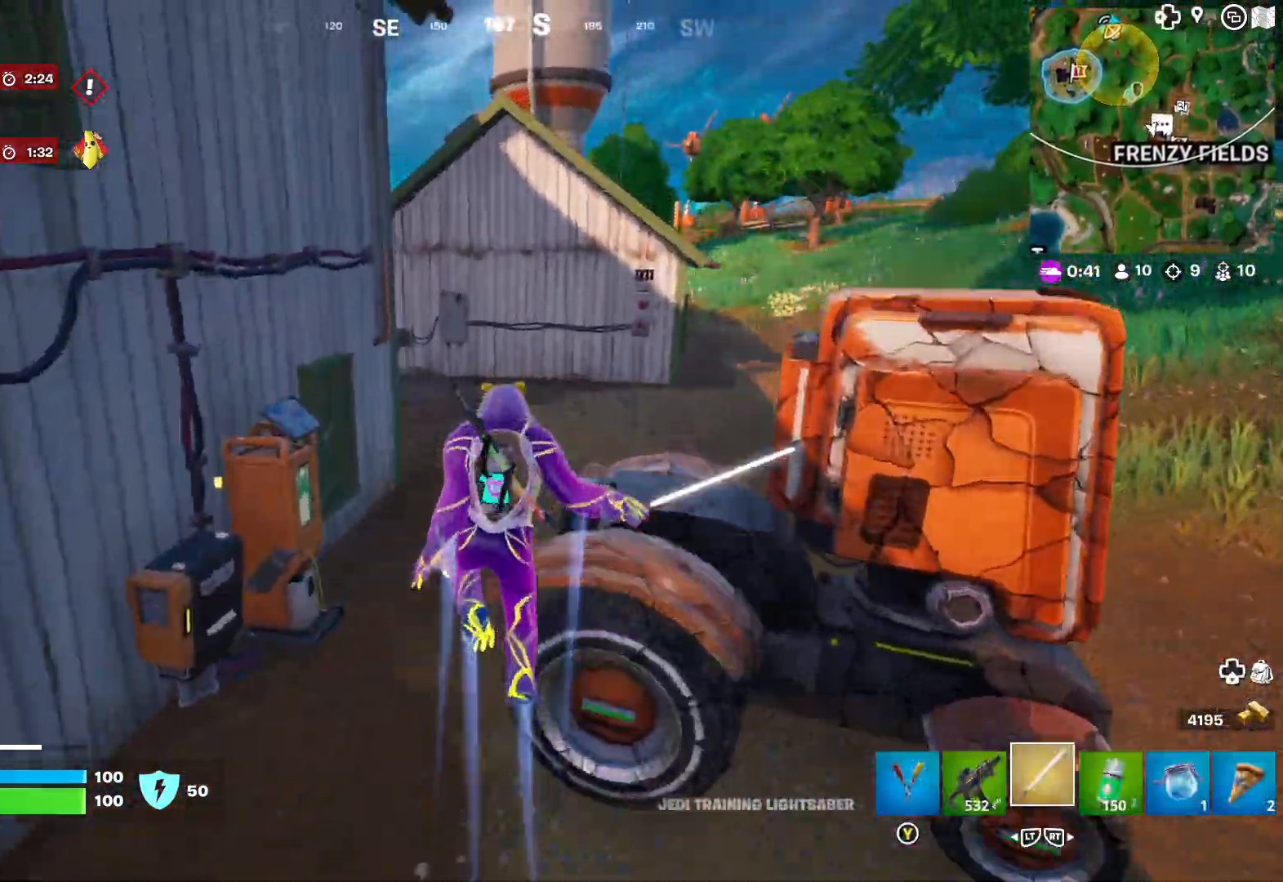
{"buttons": [], "left_stick": "up", "right_stick": "center", "events": [[83, "A", "down"], [167, "A", "up"], [300, "right_stick", "left"], [417, "right_stick", "center"]]}
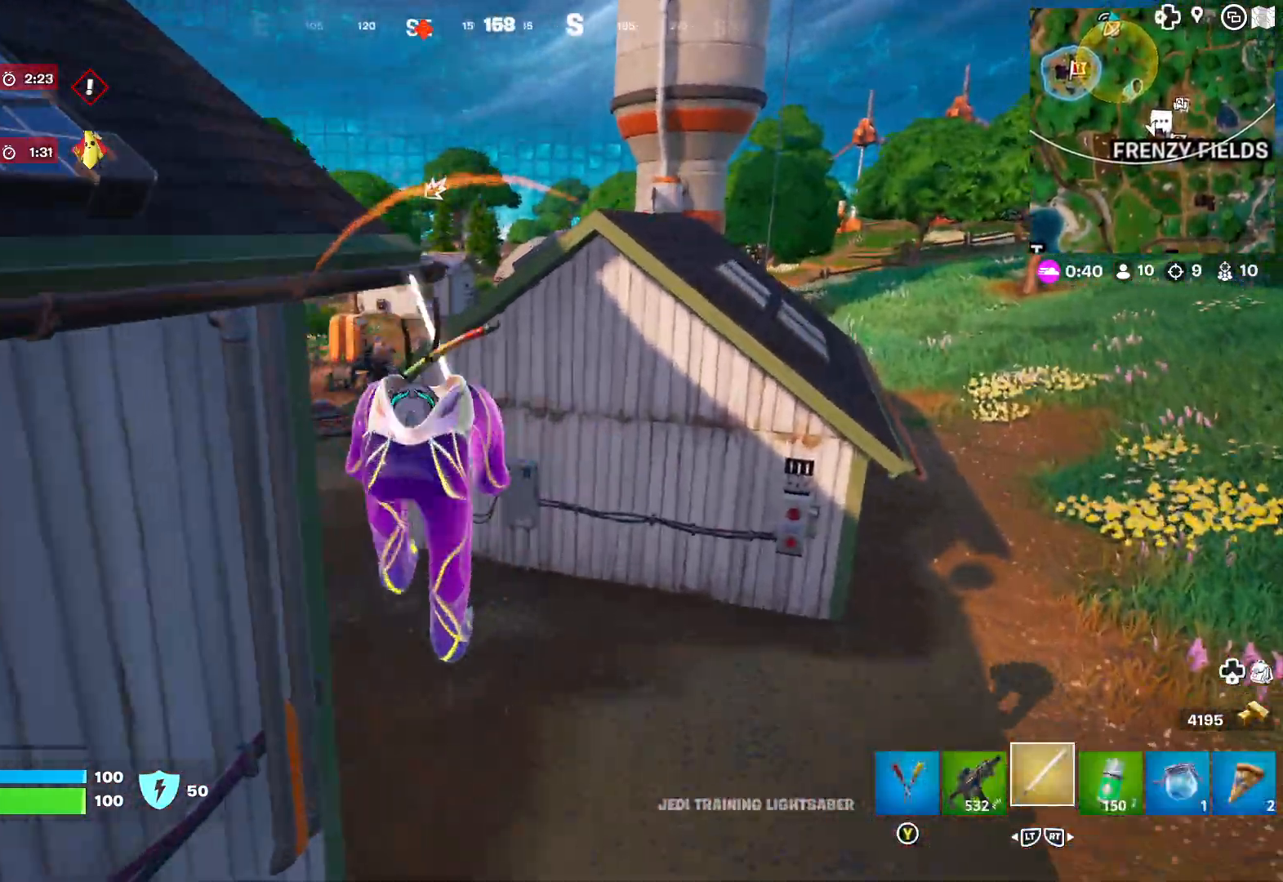
{"buttons": [], "left_stick": "up", "right_stick": "left", "events": [[117, "right_stick", "left"], [267, "right_stick", "center"], [383, "right_stick", "left"]]}
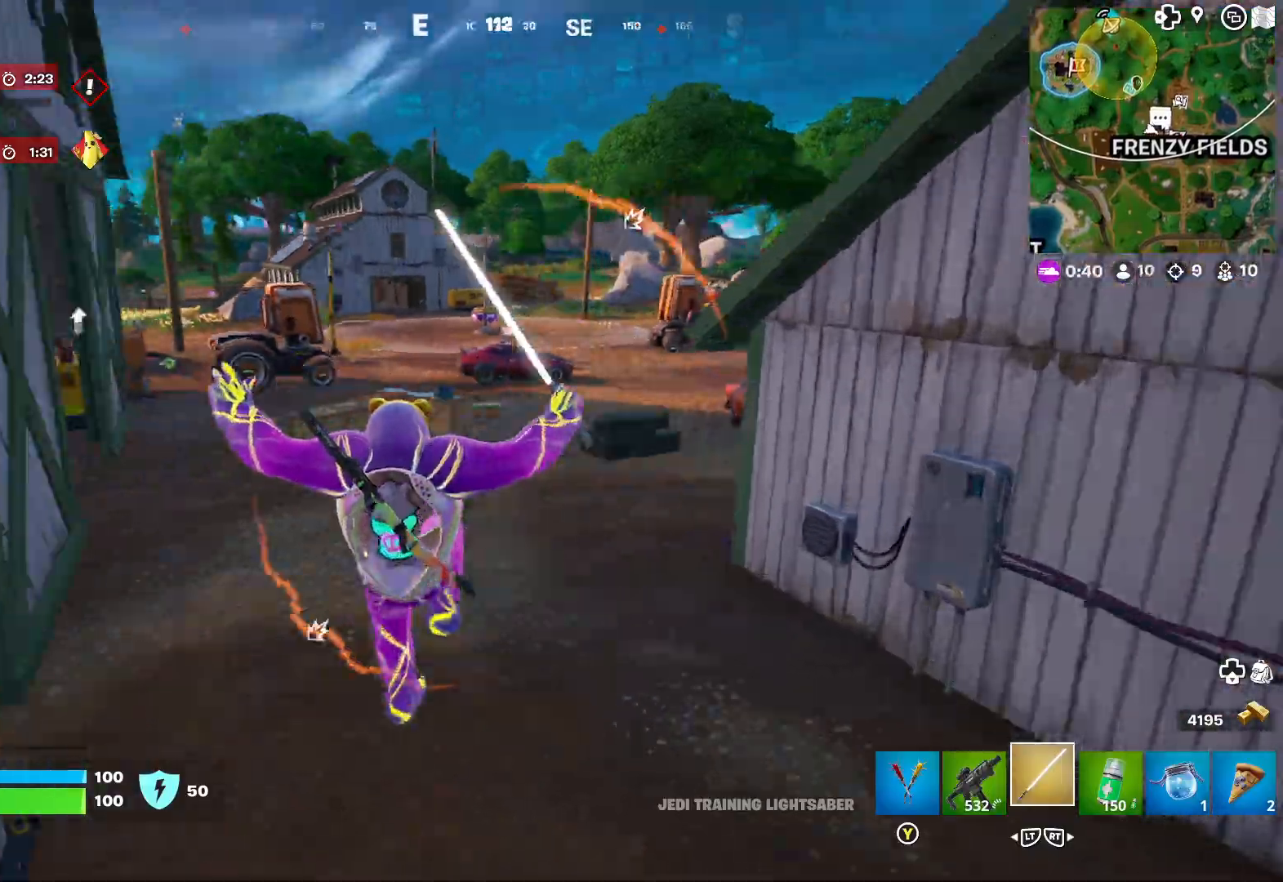
{"buttons": [], "left_stick": "up", "right_stick": "center", "events": [[33, "right_stick", "center"]]}
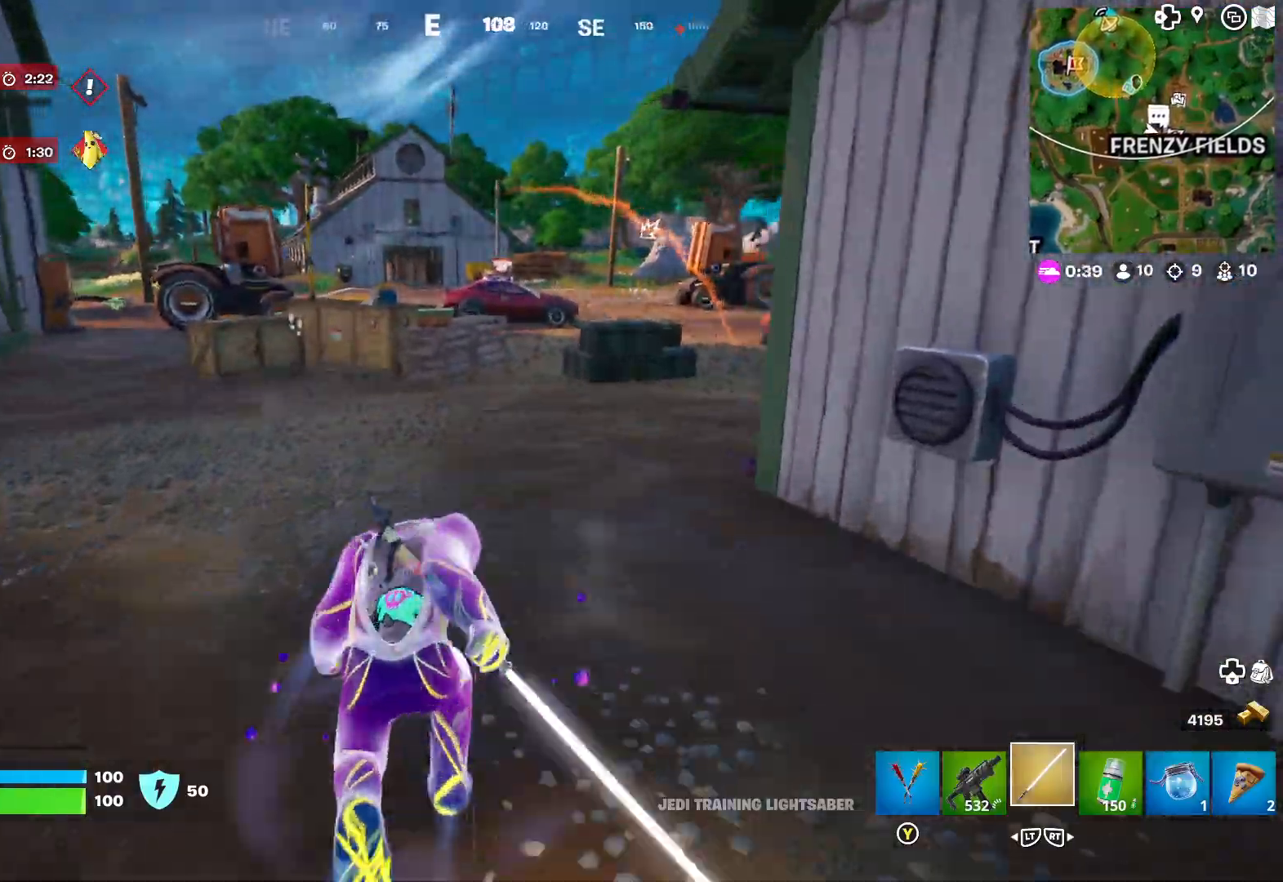
{"buttons": [], "left_stick": "up", "right_stick": "right", "events": [[33, "right_stick", "right"]]}
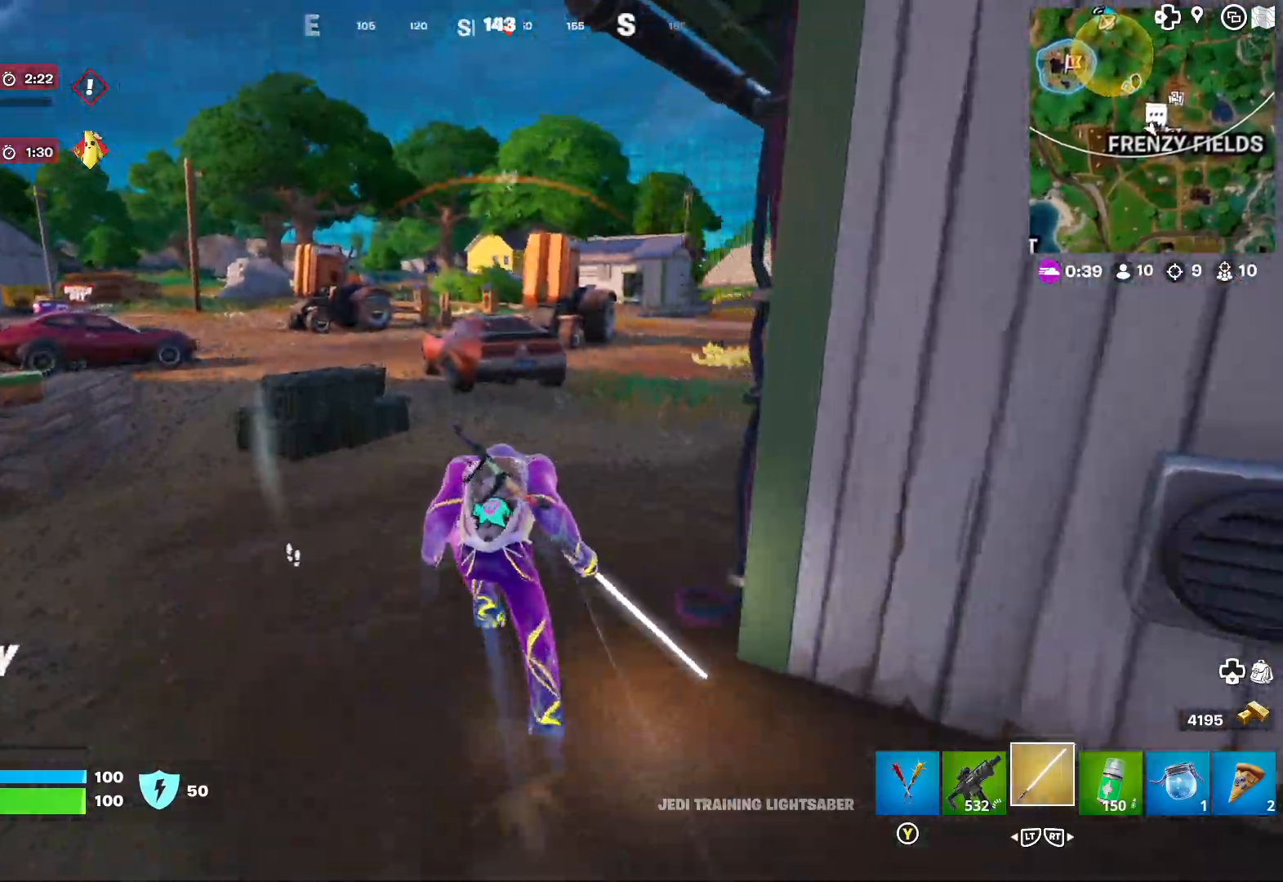
{"buttons": [], "left_stick": "up", "right_stick": "center", "events": [[400, "right_stick", "center"]]}
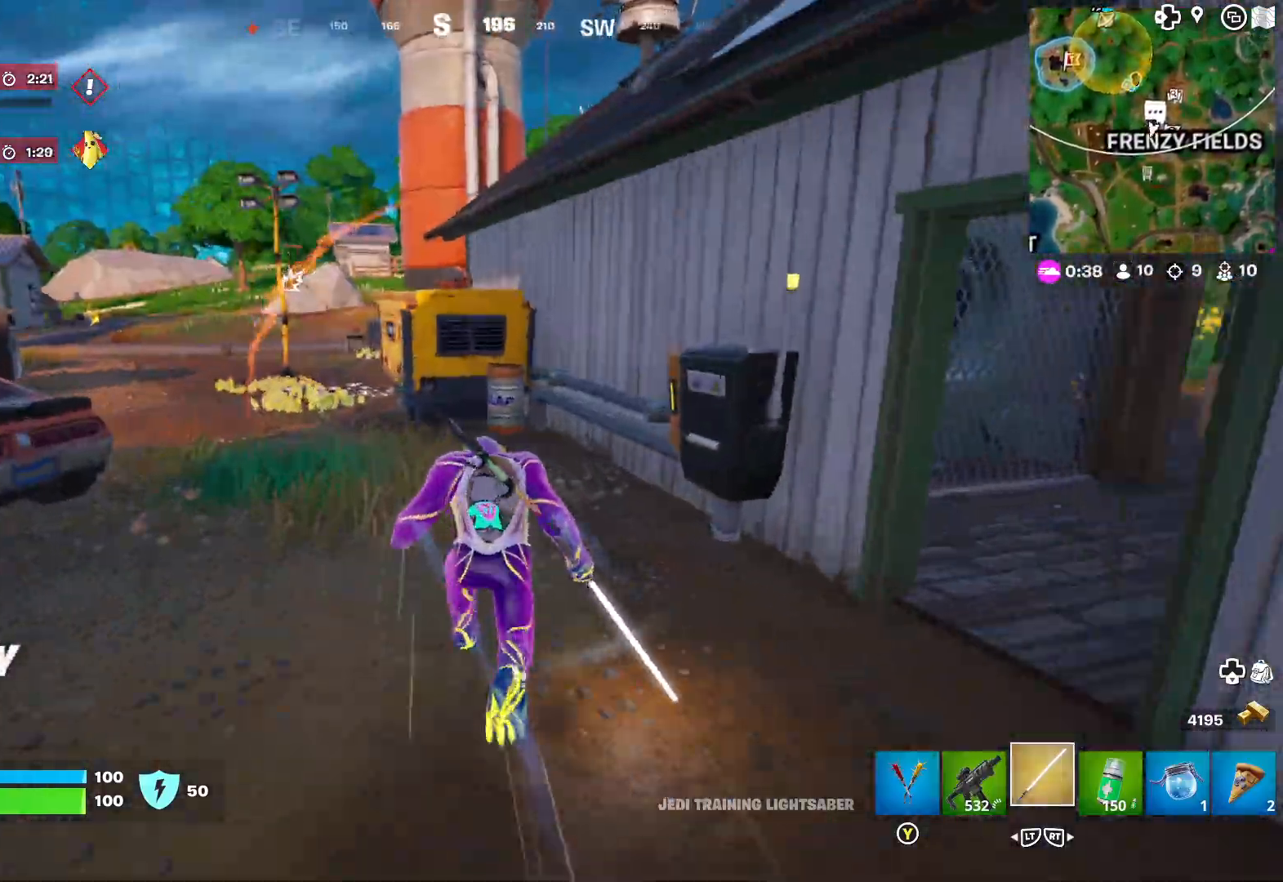
{"buttons": [], "left_stick": "up-left", "right_stick": "center", "events": [[17, "right_stick", "right"], [167, "left_stick", "up-left"], [167, "right_stick", "center"], [267, "right_stick", "left"], [450, "right_stick", "center"]]}
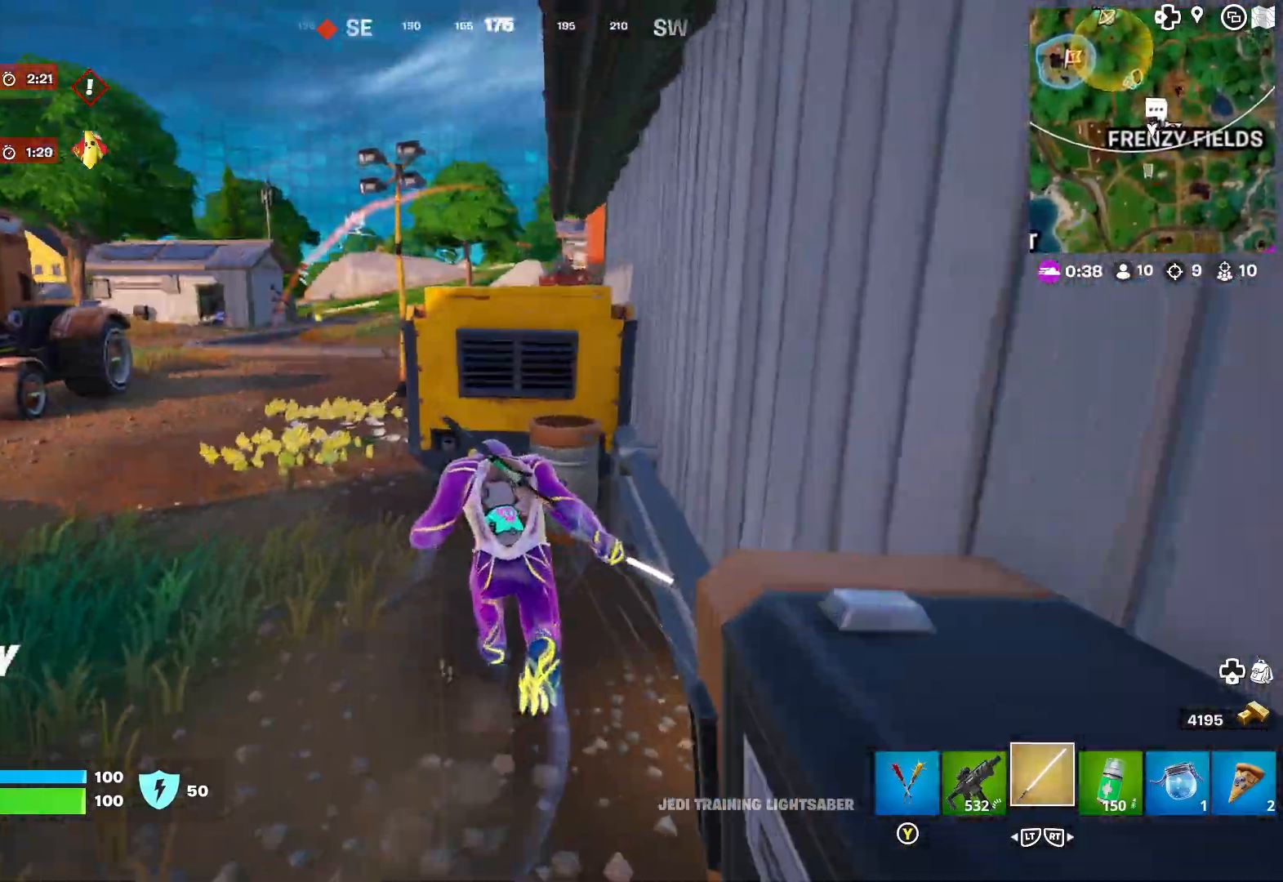
{"buttons": [], "left_stick": "up", "right_stick": "right", "events": [[150, "A", "down"], [167, "left_stick", "up"], [217, "A", "up"], [467, "right_stick", "right"]]}
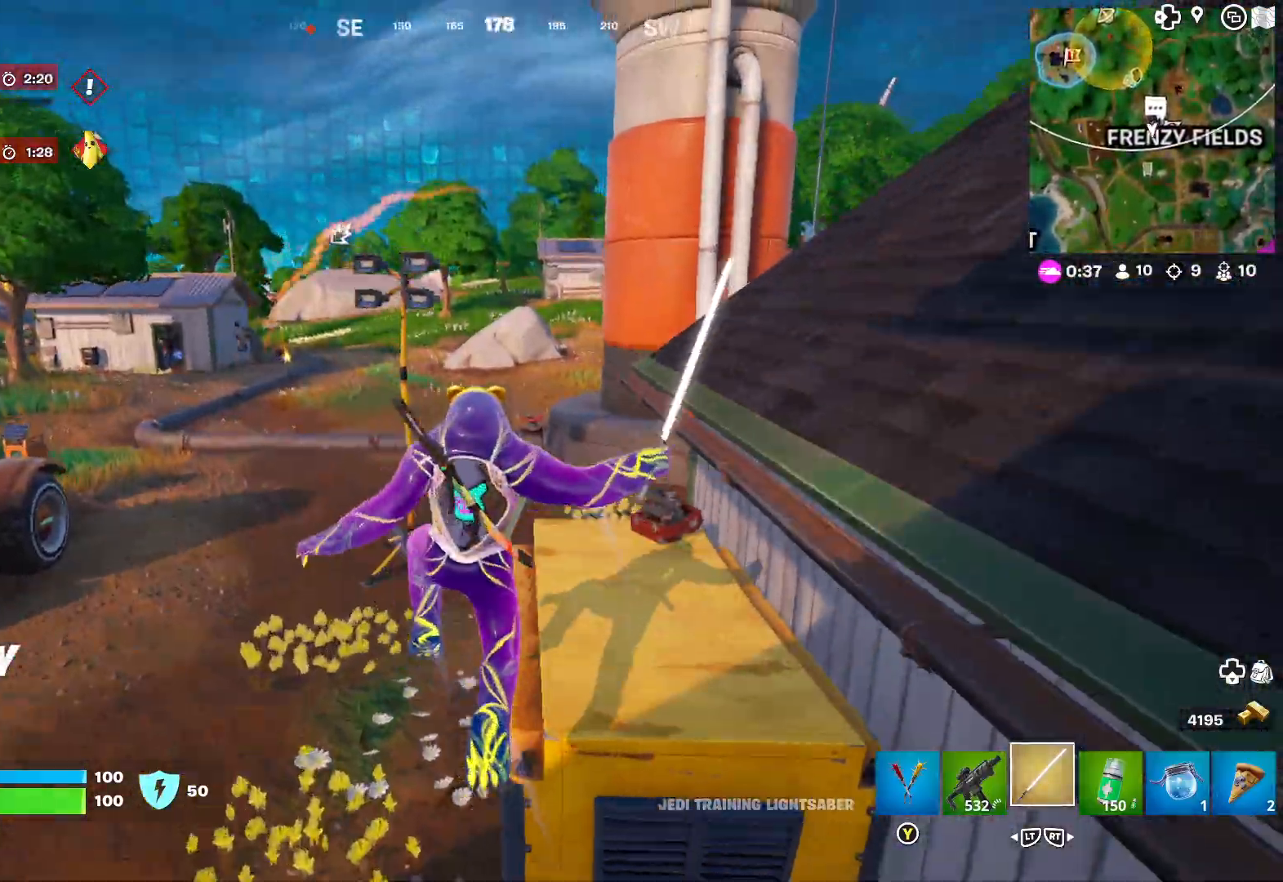
{"buttons": [], "left_stick": "up-left", "right_stick": "center", "events": [[100, "left_stick", "up-left"], [133, "right_stick", "center"], [383, "right_stick", "right"], [500, "right_stick", "center"]]}
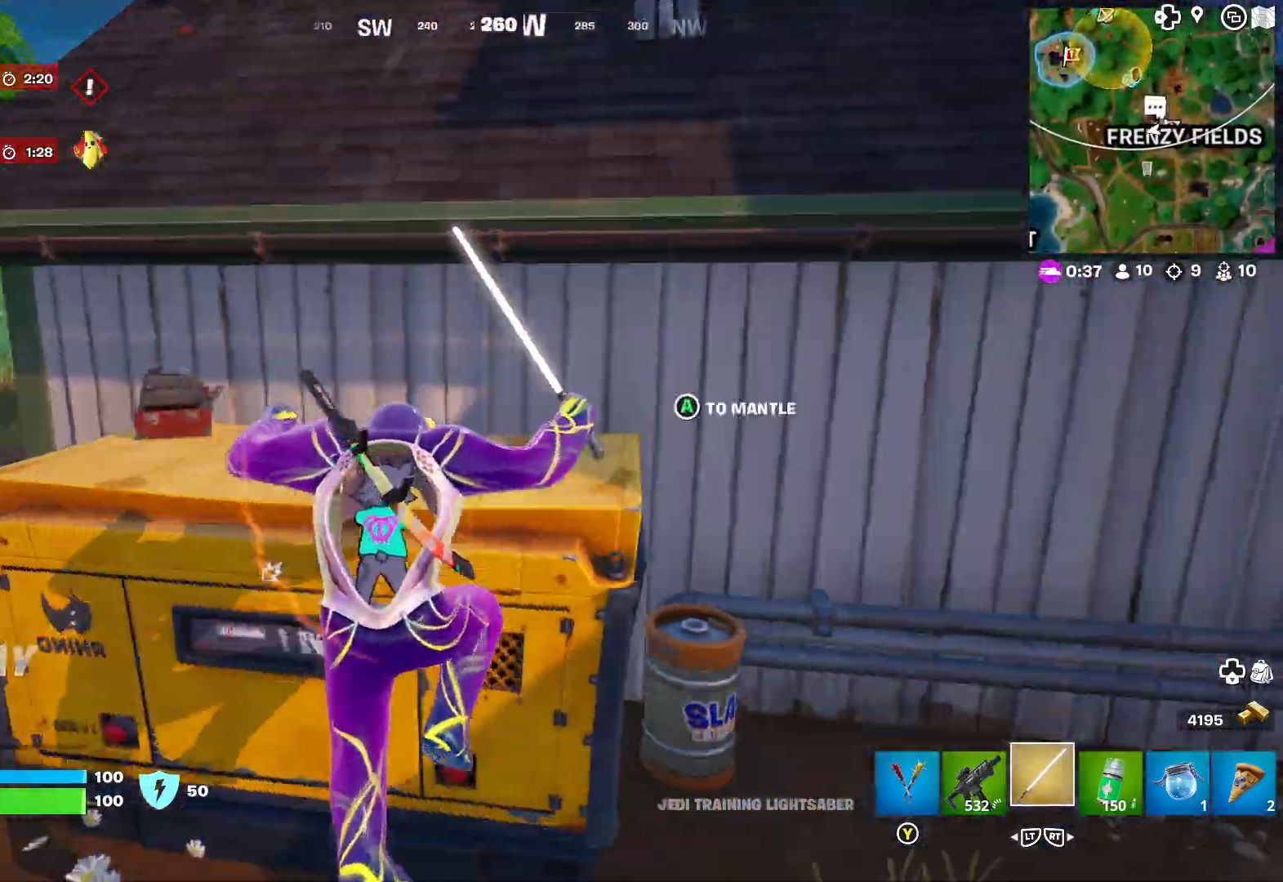
{"buttons": [], "left_stick": "up-left", "right_stick": "center", "events": [[50, "right_stick", "left"], [250, "right_stick", "center"]]}
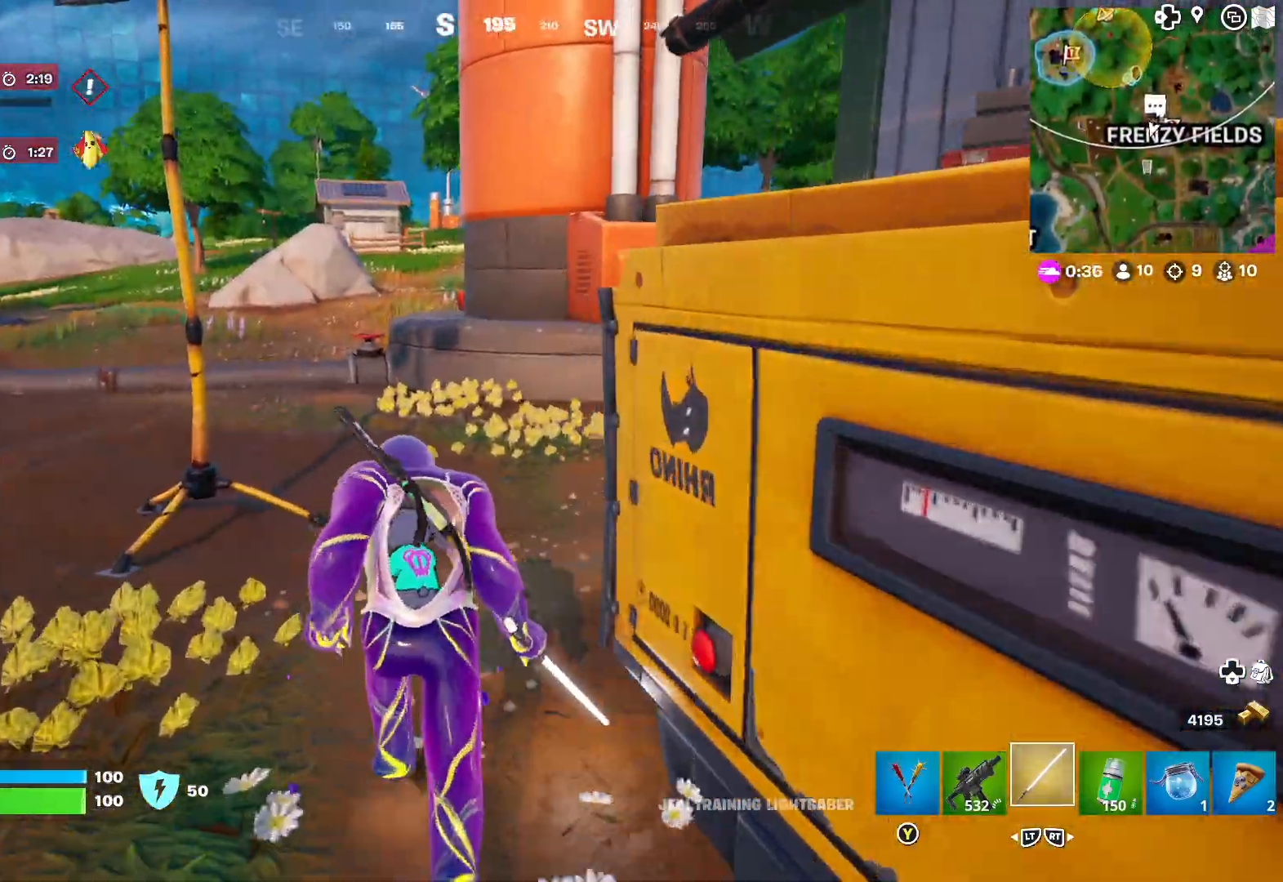
{"buttons": [], "left_stick": "center", "right_stick": "right", "events": [[33, "right_stick", "right"], [300, "right_stick", "center"], [350, "right_stick", "right"], [467, "left_stick", "center"]]}
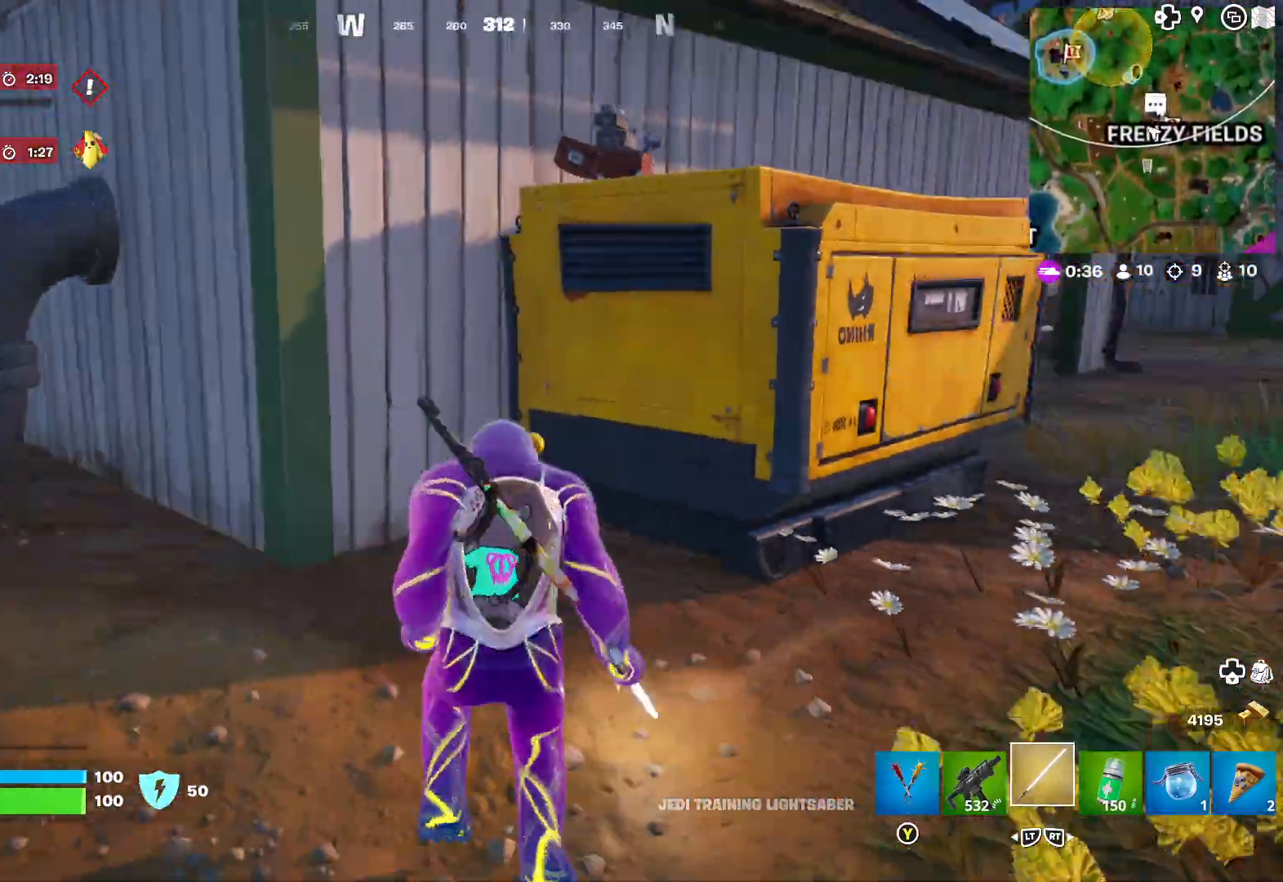
{"buttons": [], "left_stick": "up-left", "right_stick": "center", "events": [[50, "right_stick", "center"], [133, "right_stick", "right"], [167, "left_stick", "up"], [300, "right_stick", "center"], [467, "left_stick", "up-left"]]}
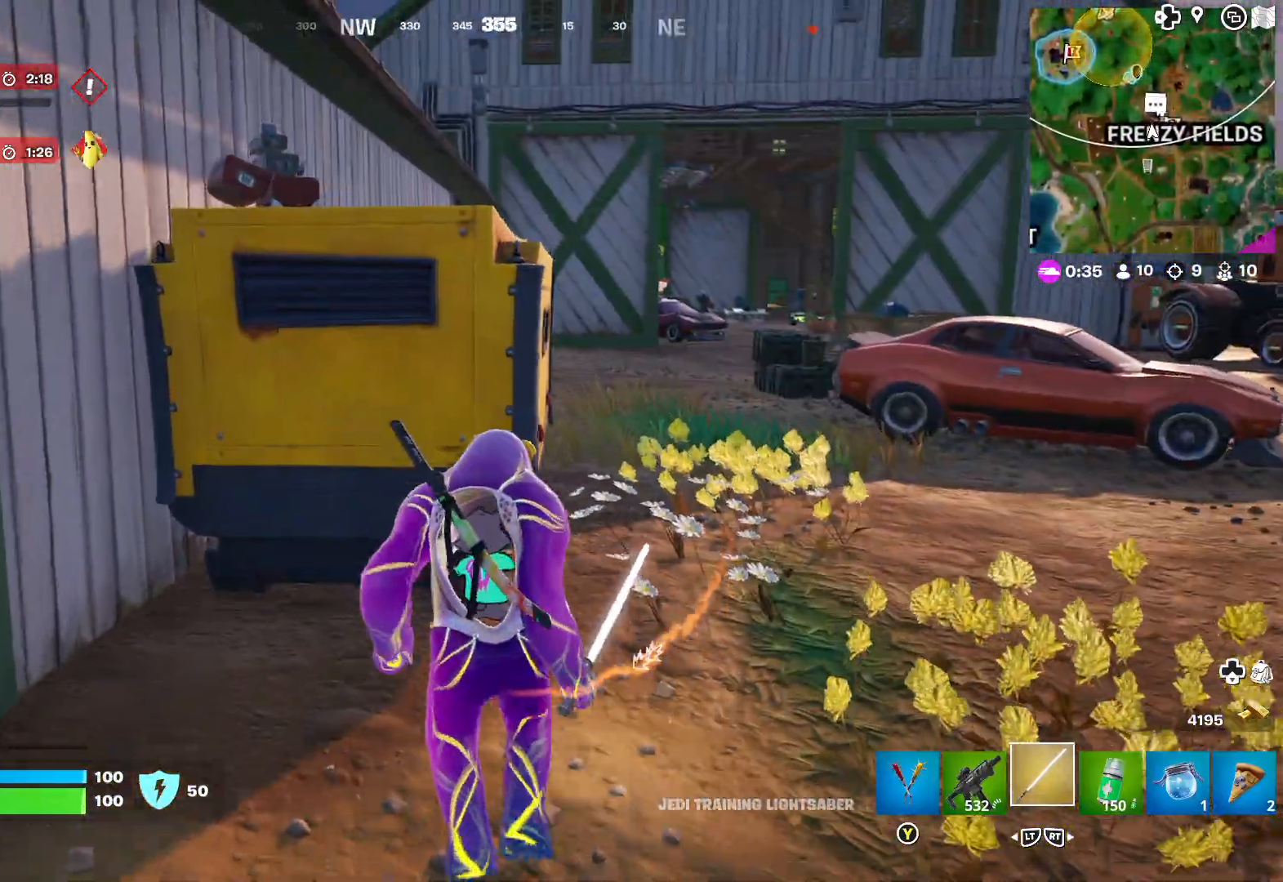
{"buttons": [], "left_stick": "left", "right_stick": "center", "events": [[267, "left_stick", "center"], [483, "left_stick", "left"]]}
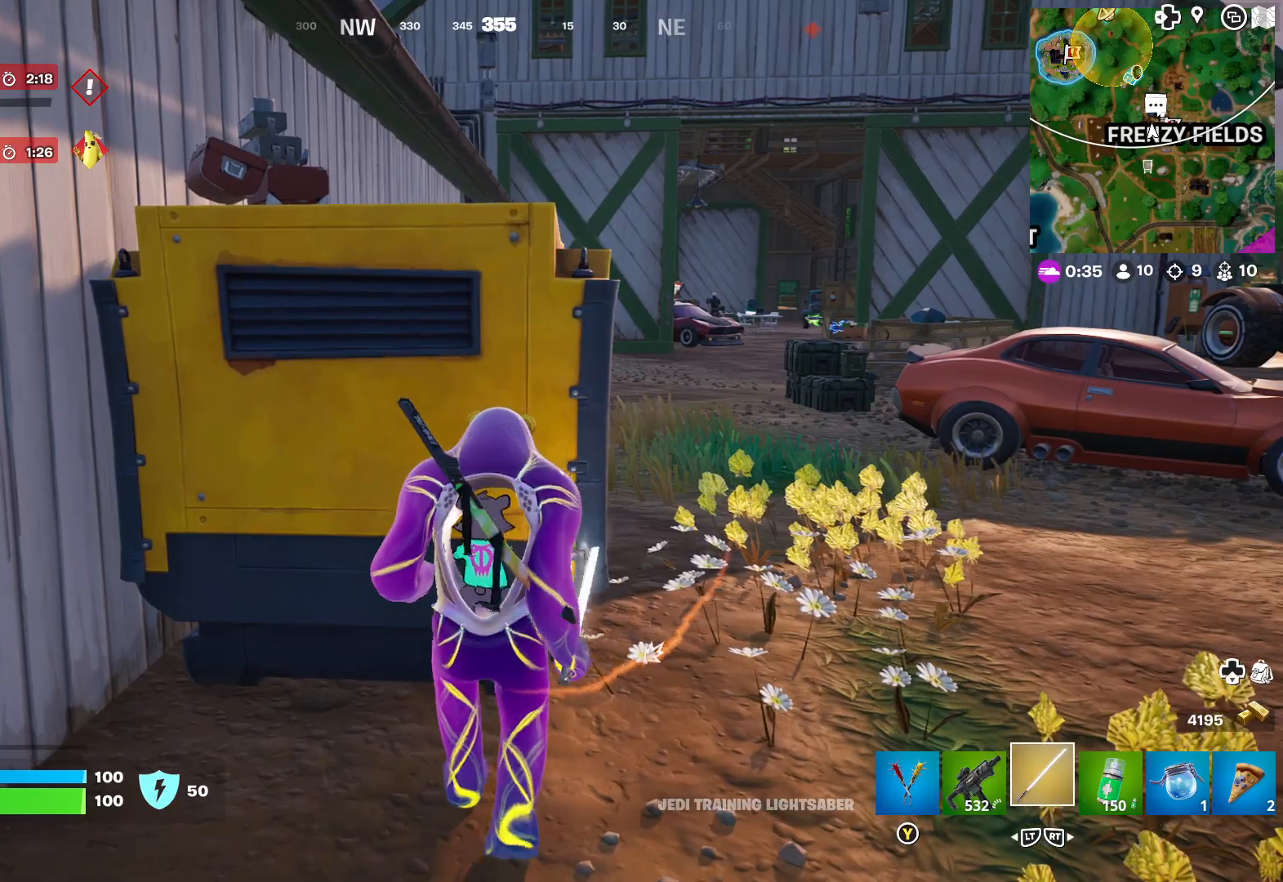
{"buttons": [], "left_stick": "center", "right_stick": "center", "events": [[233, "left_stick", "center"], [367, "L2", "down"], [450, "L2", "up"]]}
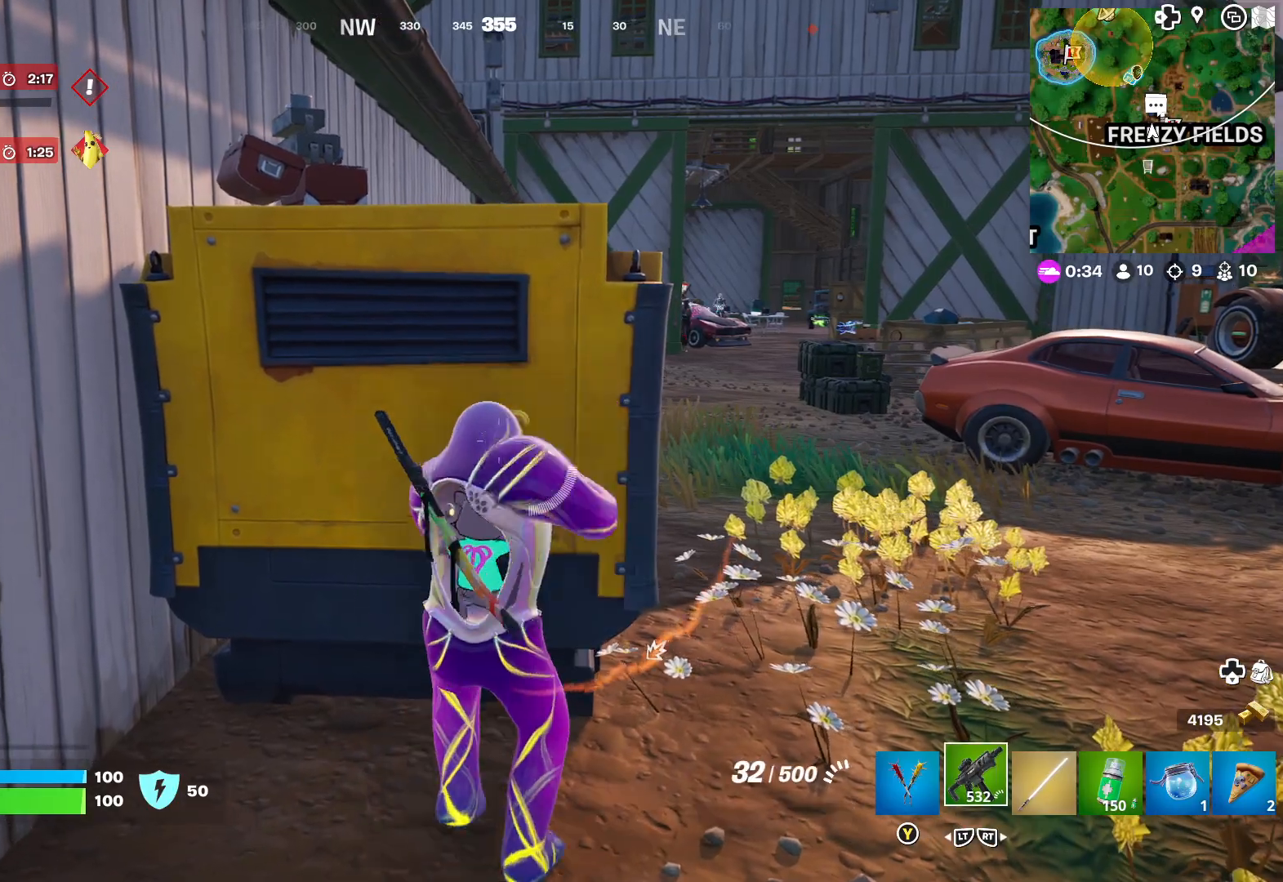
{"buttons": [], "left_stick": "left", "right_stick": "up-right", "events": [[117, "left_stick", "right"], [167, "left_stick", "up-right"], [167, "right_stick", "up-right"], [300, "left_stick", "center"], [350, "left_stick", "left"]]}
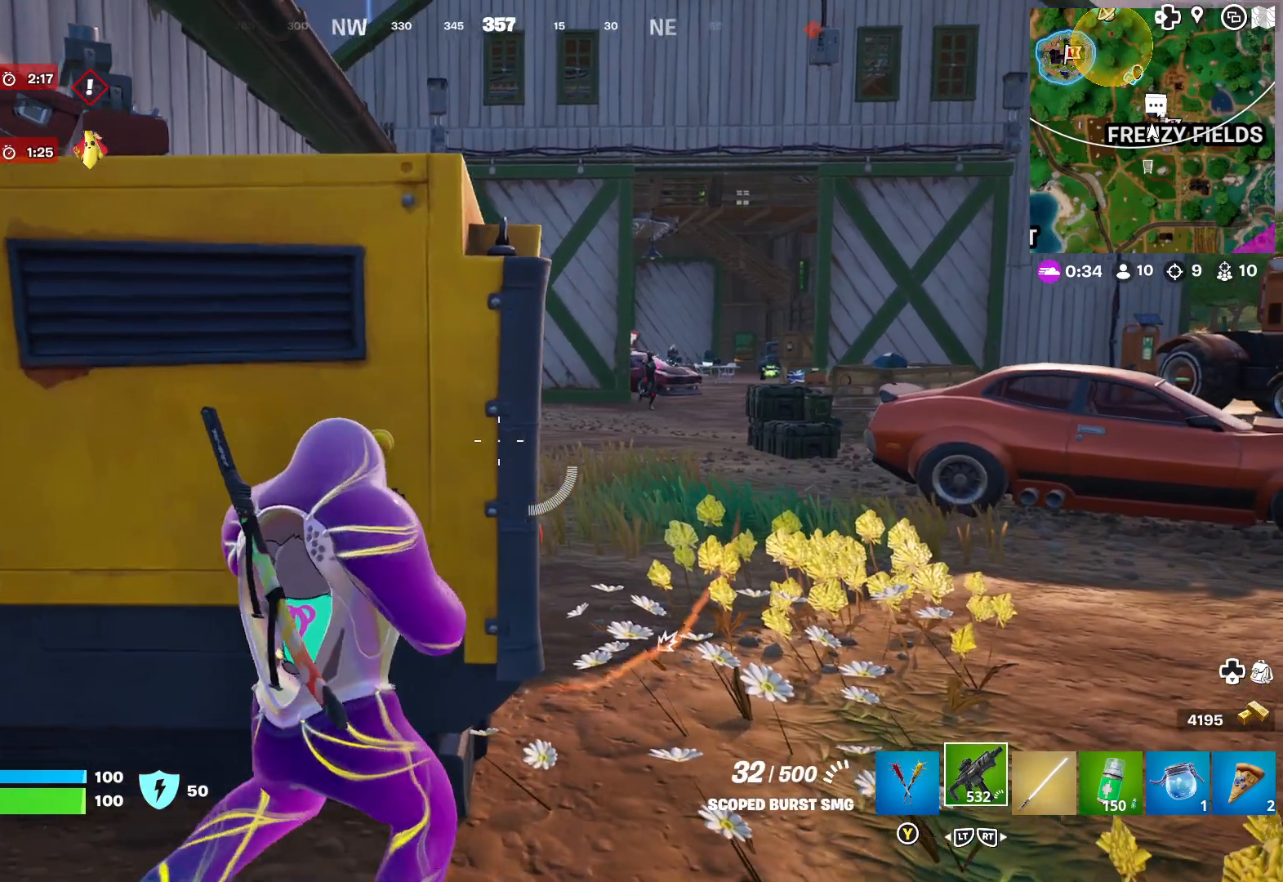
{"buttons": [], "left_stick": "center", "right_stick": "right", "events": [[100, "right_stick", "center"], [300, "left_stick", "center"], [317, "right_stick", "right"]]}
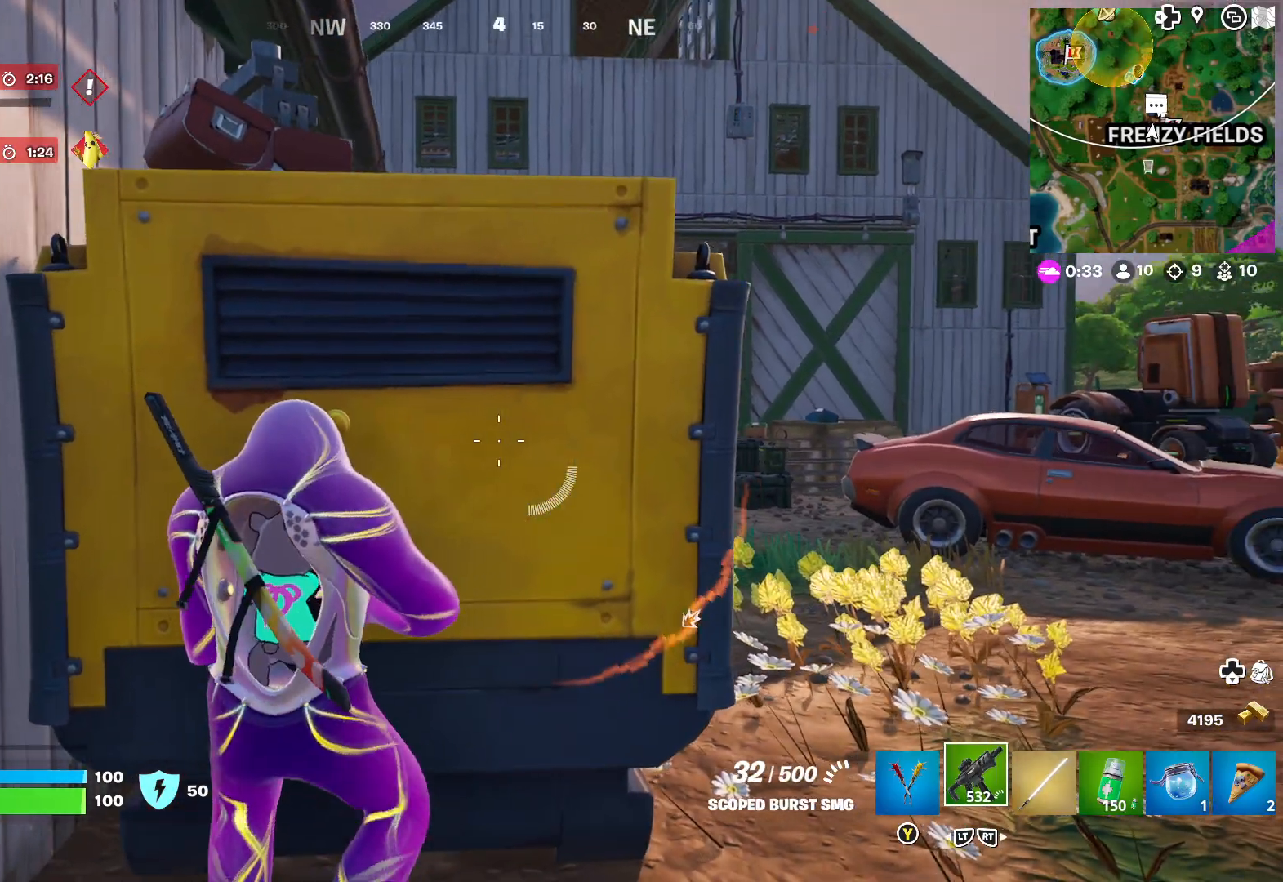
{"buttons": [], "left_stick": "center", "right_stick": "center", "events": [[50, "right_stick", "center"]]}
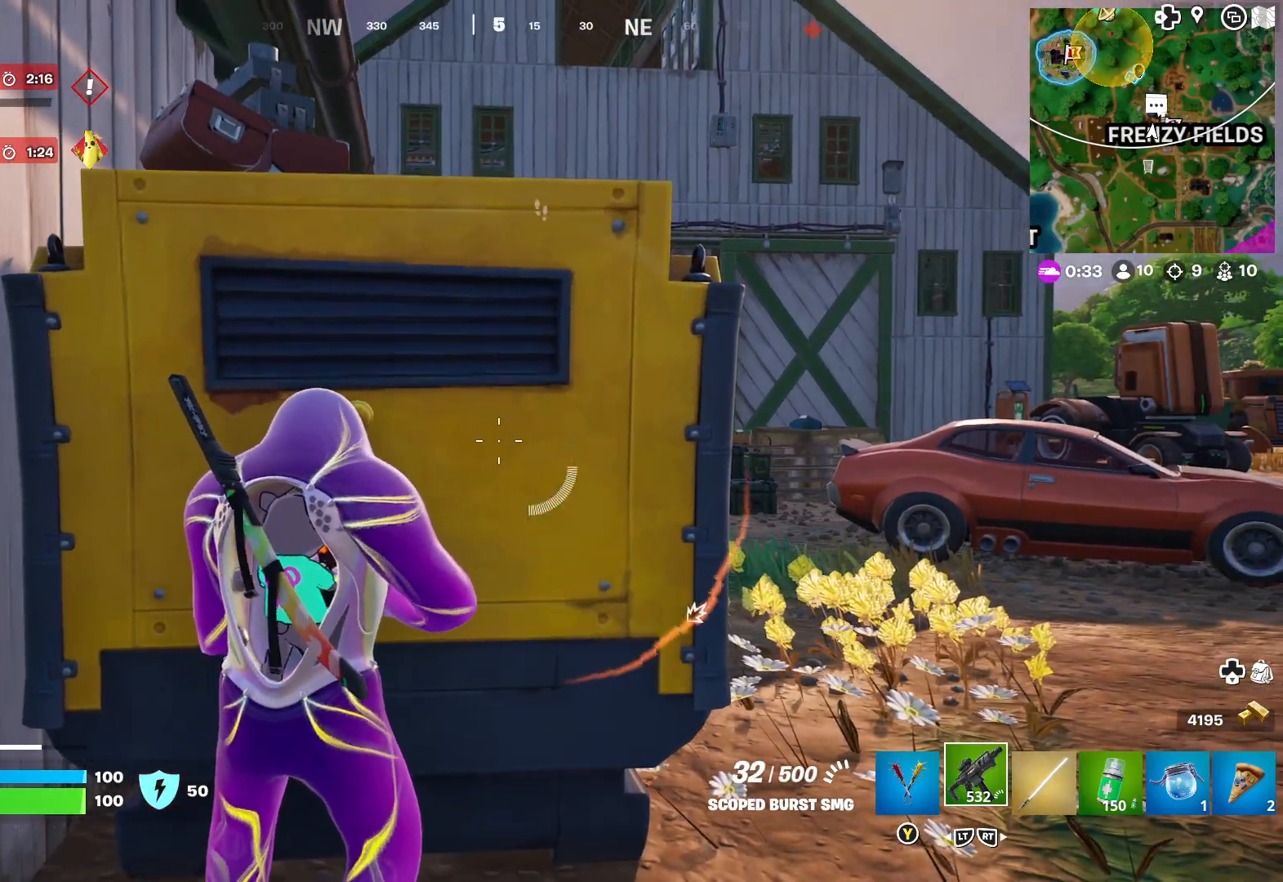
{"buttons": [], "left_stick": "center", "right_stick": "center", "events": []}
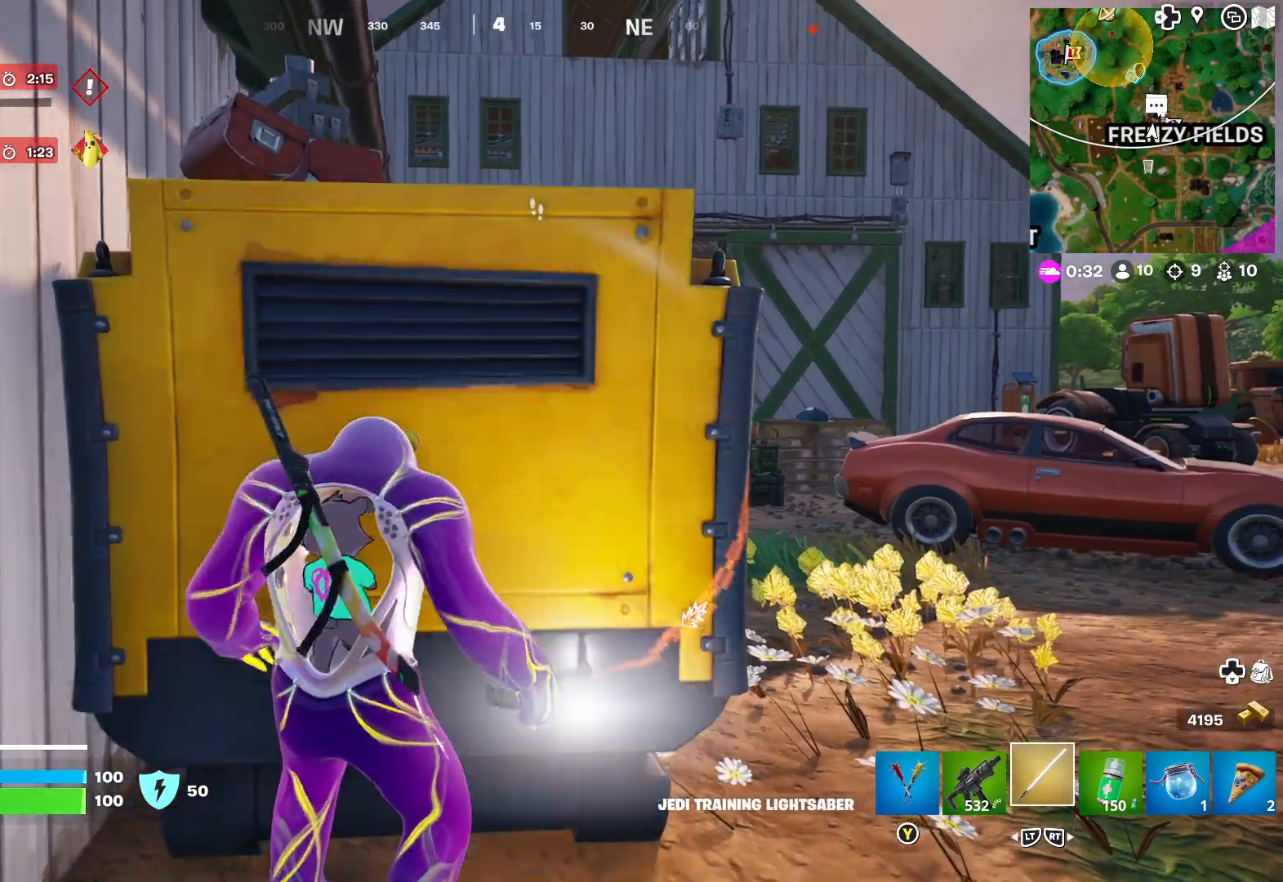
{"buttons": [], "left_stick": "right", "right_stick": "center", "events": [[50, "right_stick", "down-left"], [133, "right_stick", "center"], [350, "left_stick", "right"], [433, "right_stick", "down-left"], [500, "right_stick", "center"]]}
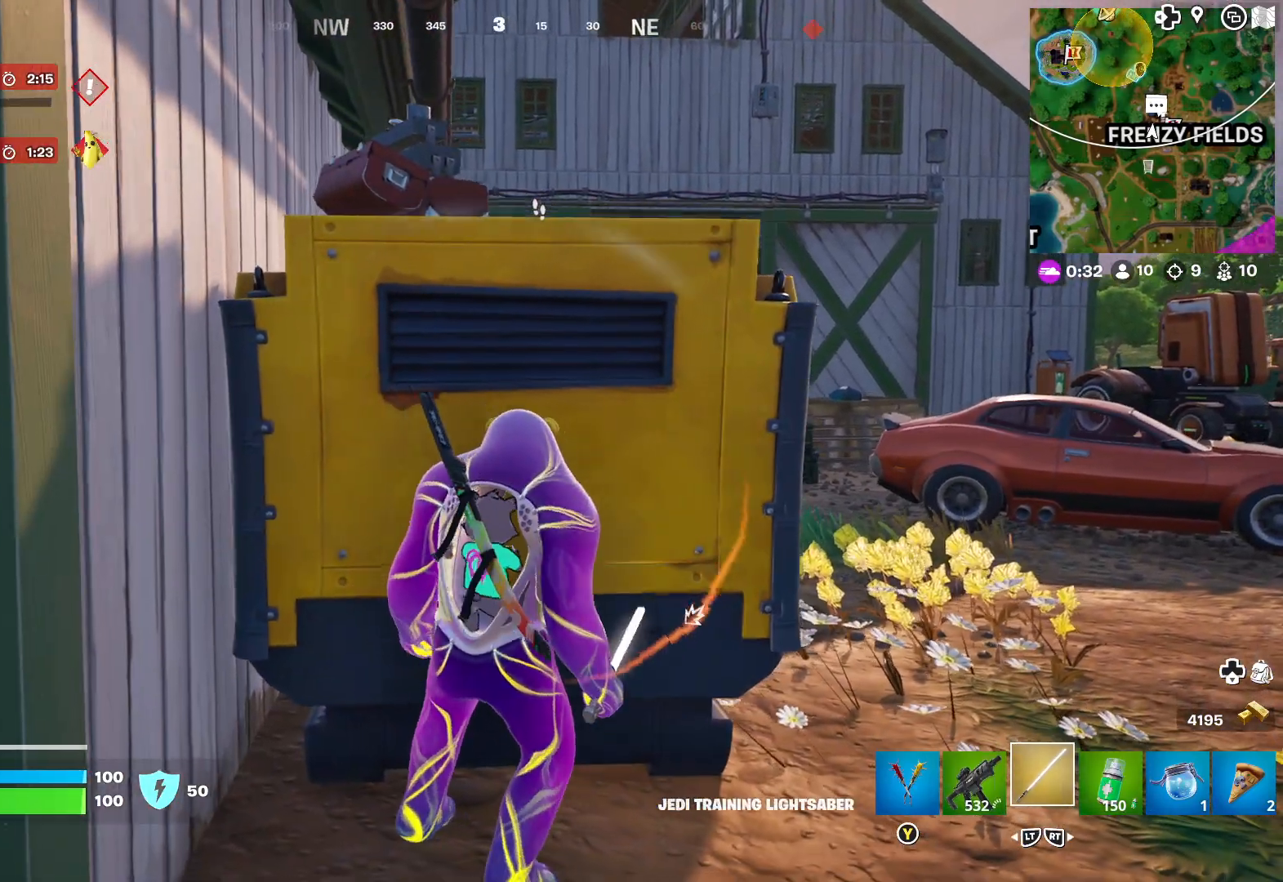
{"buttons": [], "left_stick": "right", "right_stick": "left", "events": [[33, "left_stick", "center"], [117, "left_stick", "right"], [117, "right_stick", "left"], [267, "right_stick", "center"], [300, "left_stick", "center"], [467, "left_stick", "right"], [467, "right_stick", "left"]]}
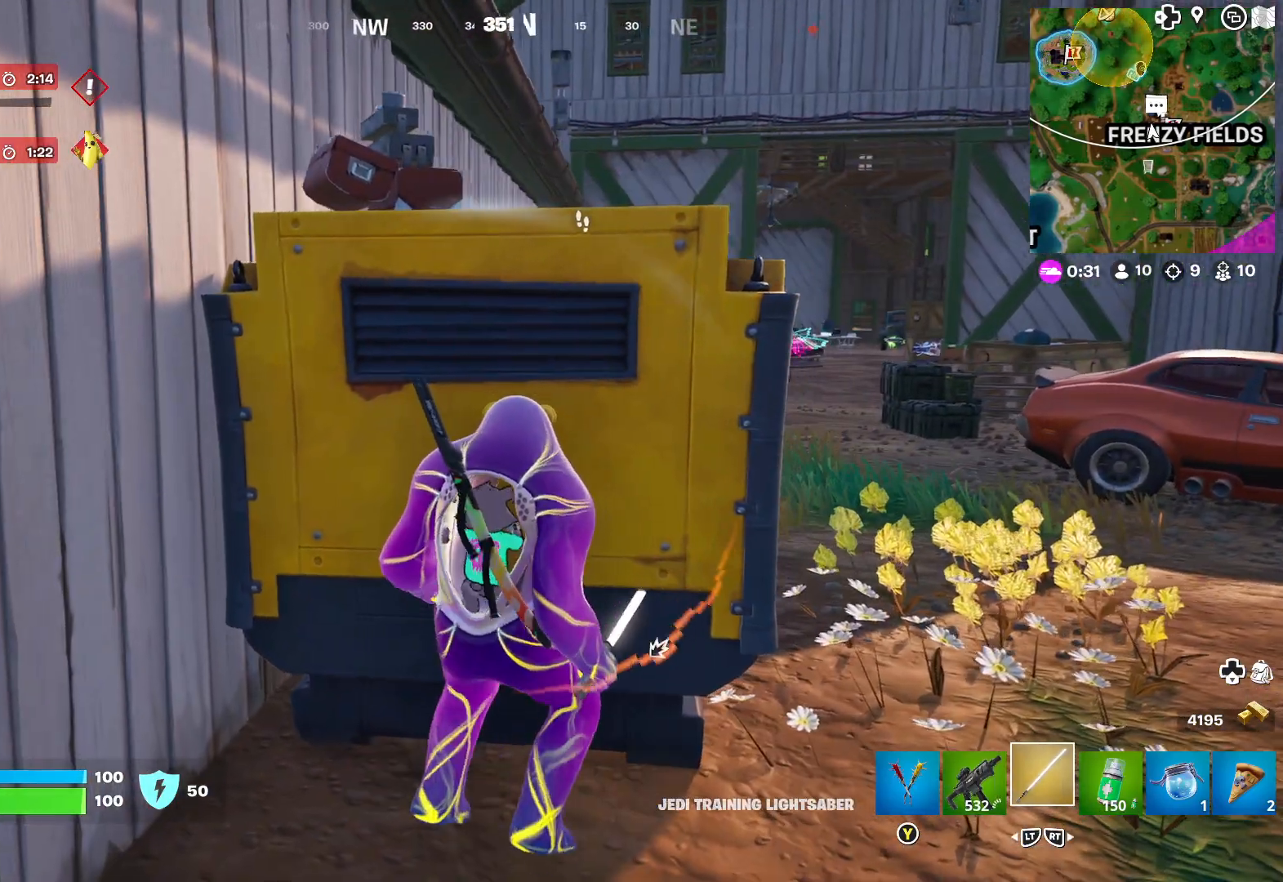
{"buttons": [], "left_stick": "left", "right_stick": "right", "events": [[83, "right_stick", "center"], [117, "left_stick", "center"], [483, "left_stick", "left"], [500, "right_stick", "right"]]}
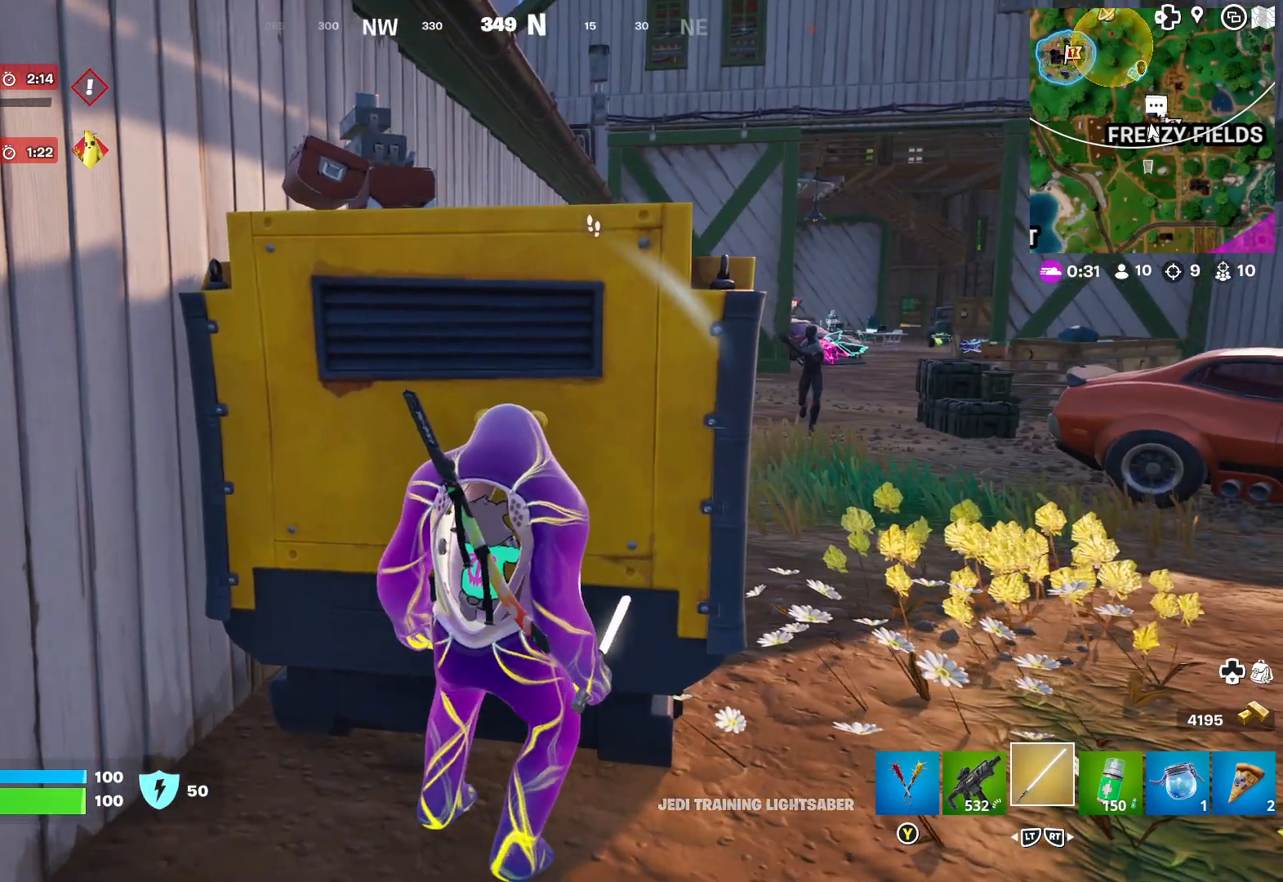
{"buttons": [], "left_stick": "right", "right_stick": "center", "events": [[150, "right_stick", "center"], [200, "left_stick", "center"], [333, "left_stick", "right"]]}
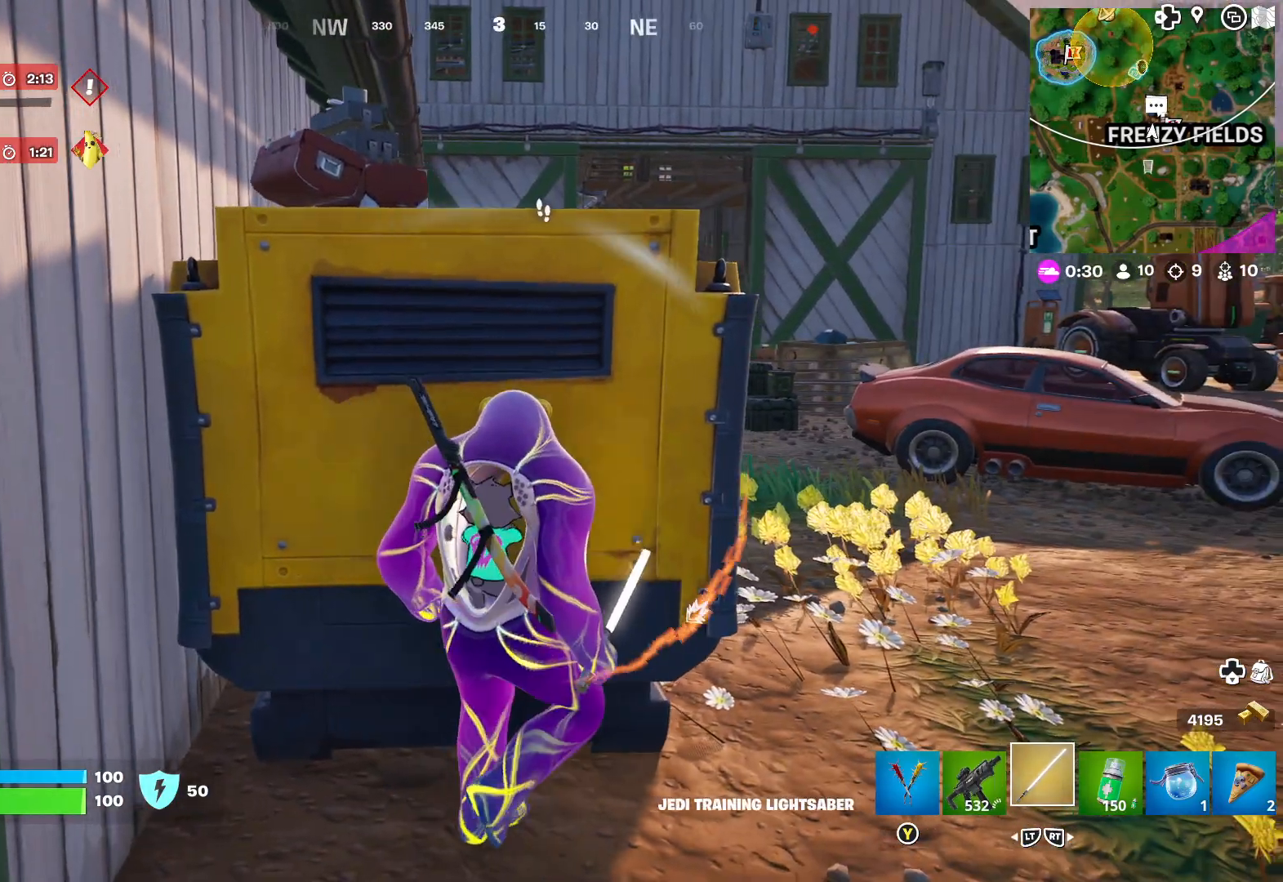
{"buttons": [], "left_stick": "up-right", "right_stick": "center", "events": [[150, "left_stick", "up-right"]]}
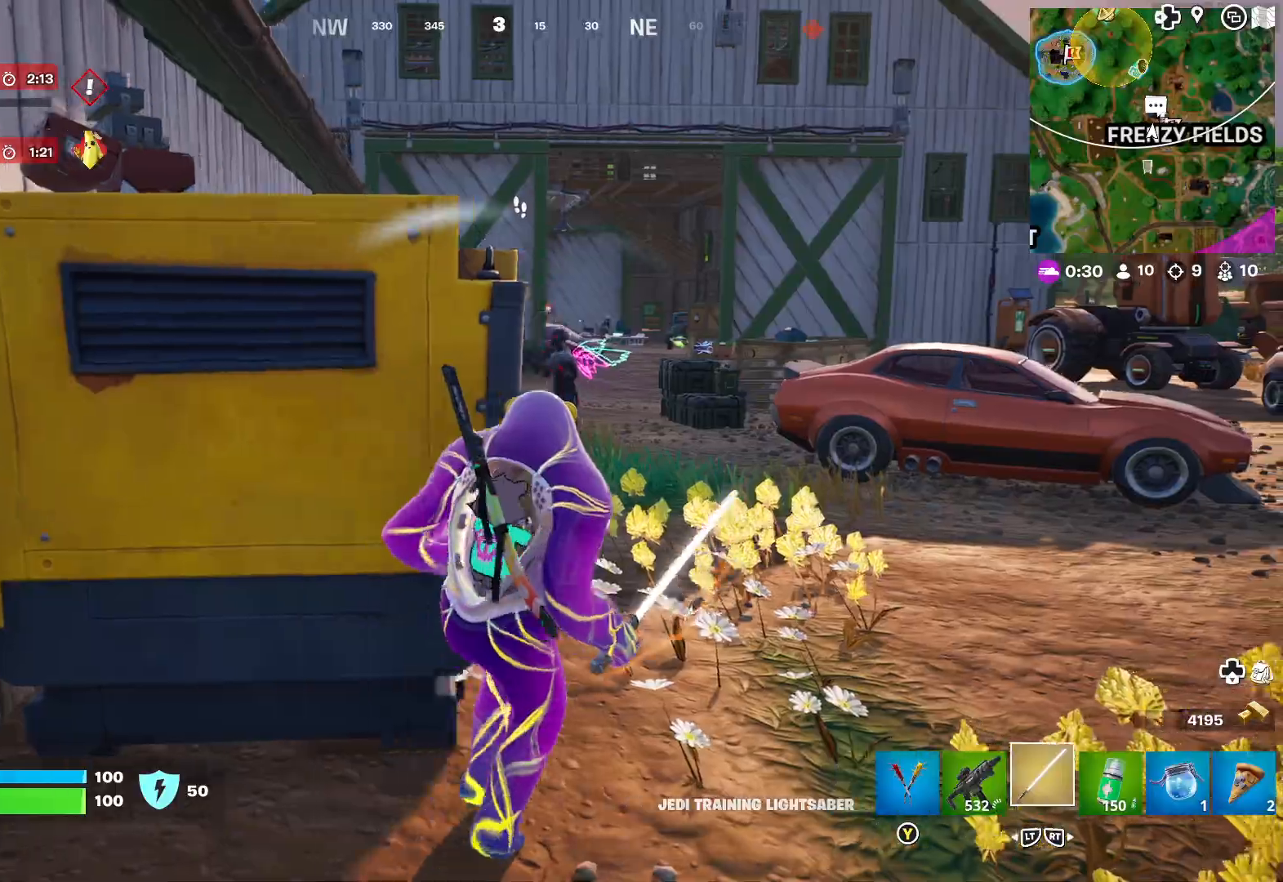
{"buttons": ["L1"], "left_stick": "up-right", "right_stick": "left", "events": [[50, "right_stick", "left"], [167, "L1", "down"], [200, "right_stick", "center"], [467, "right_stick", "left"]]}
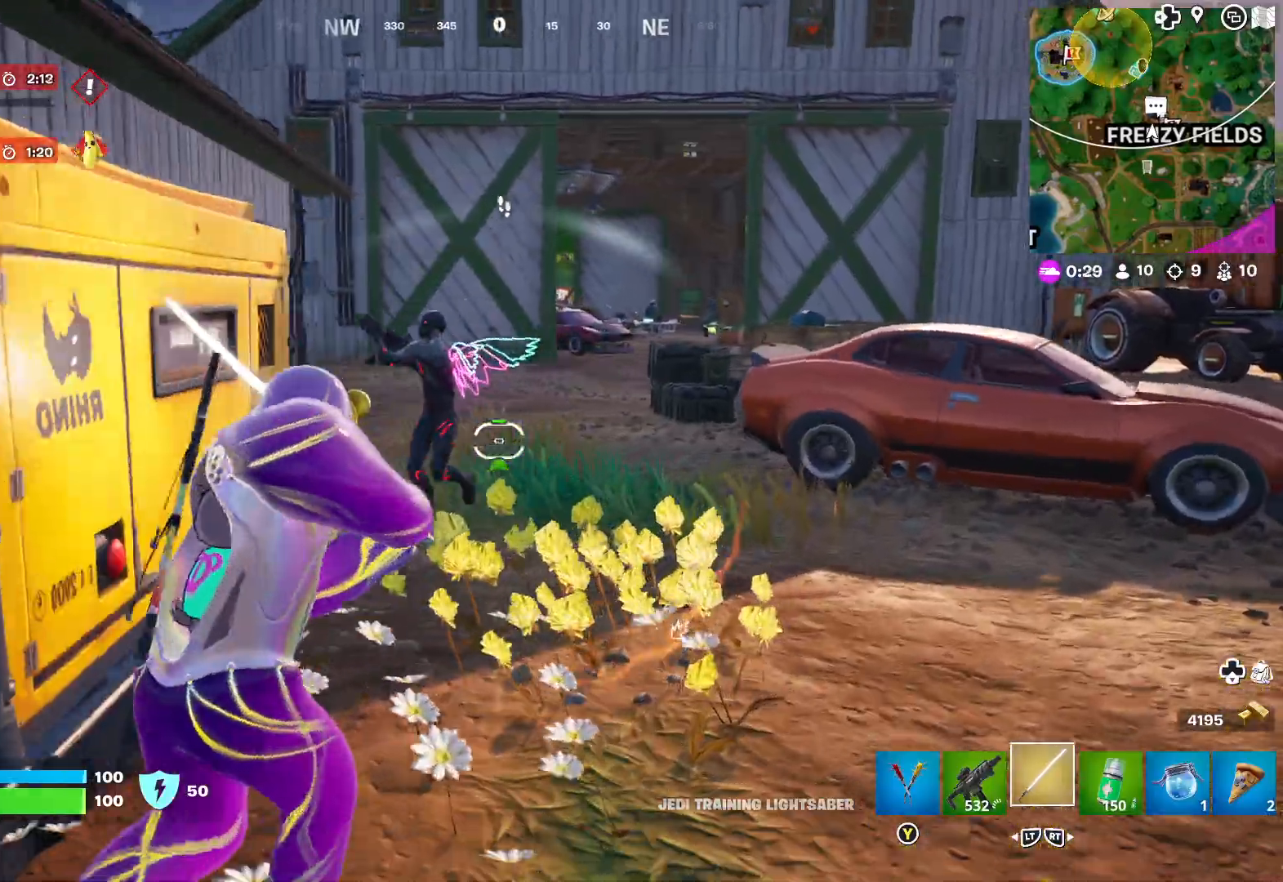
{"buttons": ["R1"], "left_stick": "up-left", "right_stick": "left", "events": [[200, "L1", "up"], [217, "R1", "down"], [217, "left_stick", "up-left"], [300, "R1", "up"], [367, "R1", "down"], [433, "R1", "up"], [483, "R1", "down"]]}
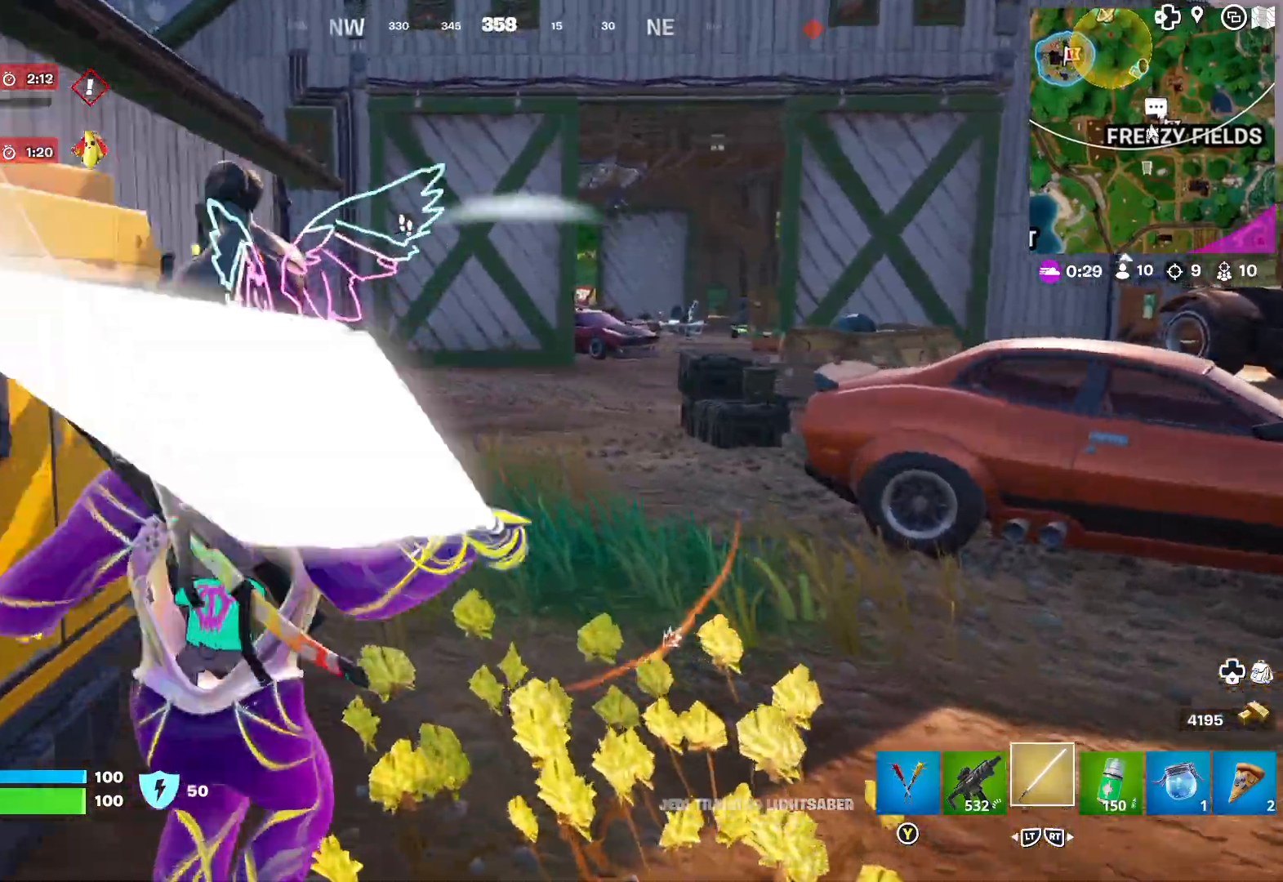
{"buttons": [], "left_stick": "up-right", "right_stick": "center", "events": [[50, "R1", "up"], [67, "right_stick", "center"], [100, "left_stick", "down-left"], [133, "R1", "down"], [200, "R1", "up"], [267, "R1", "down"], [317, "R1", "up"], [350, "left_stick", "down"], [417, "R1", "down"], [450, "R1", "up"], [500, "left_stick", "up-right"]]}
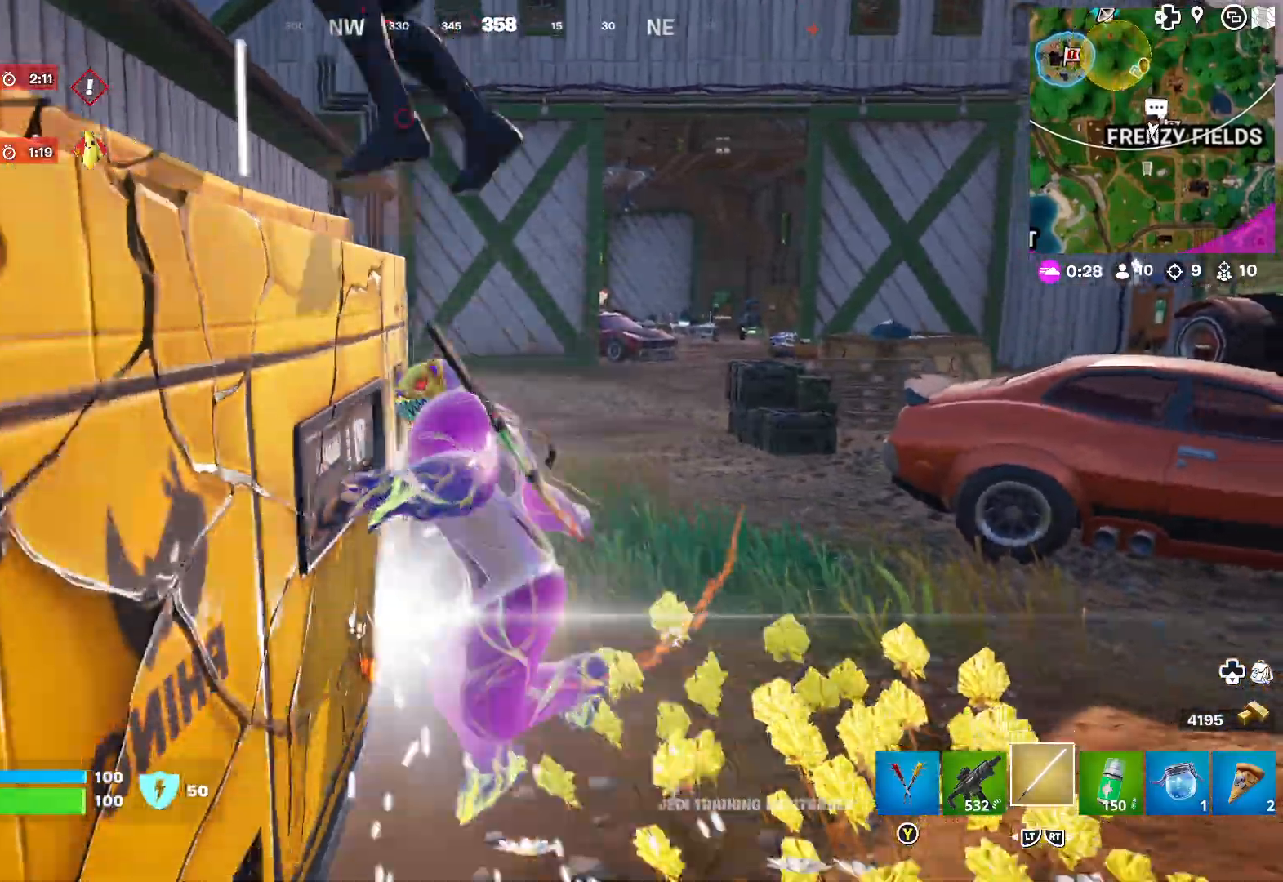
{"buttons": ["R1"], "left_stick": "up", "right_stick": "center", "events": [[33, "R1", "down"], [83, "R1", "up"], [150, "left_stick", "up"], [167, "R1", "down"], [233, "R1", "up"], [317, "left_stick", "left"], [333, "R1", "down"], [383, "R1", "up"], [400, "left_stick", "center"], [450, "left_stick", "up"], [467, "R1", "down"]]}
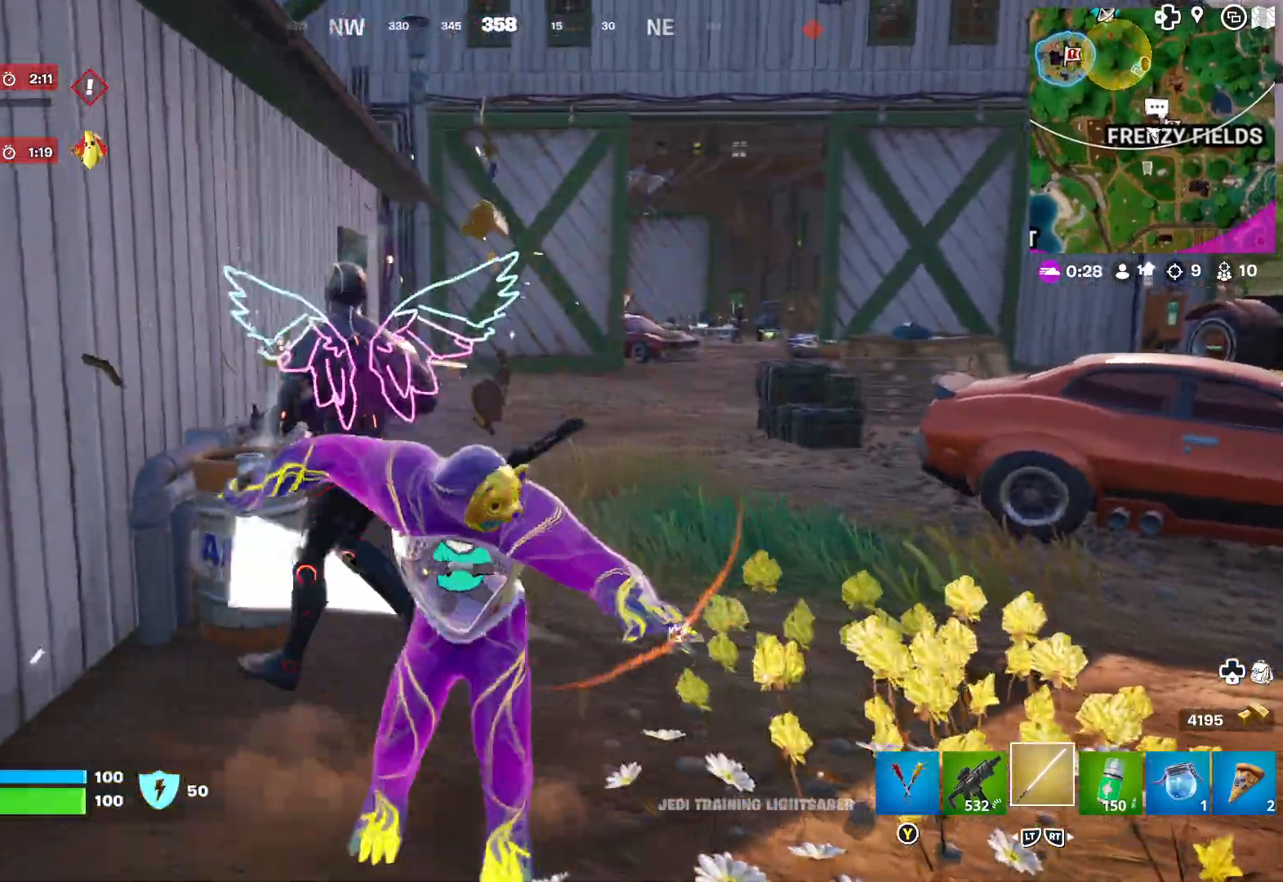
{"buttons": [], "left_stick": "left", "right_stick": "center", "events": [[33, "R1", "up"], [33, "left_stick", "left"], [117, "R1", "down"], [183, "R1", "up"], [200, "left_stick", "down"], [233, "R1", "down"], [250, "left_stick", "down-right"], [333, "R1", "up"], [367, "R1", "down"], [400, "left_stick", "left"], [467, "R1", "up"]]}